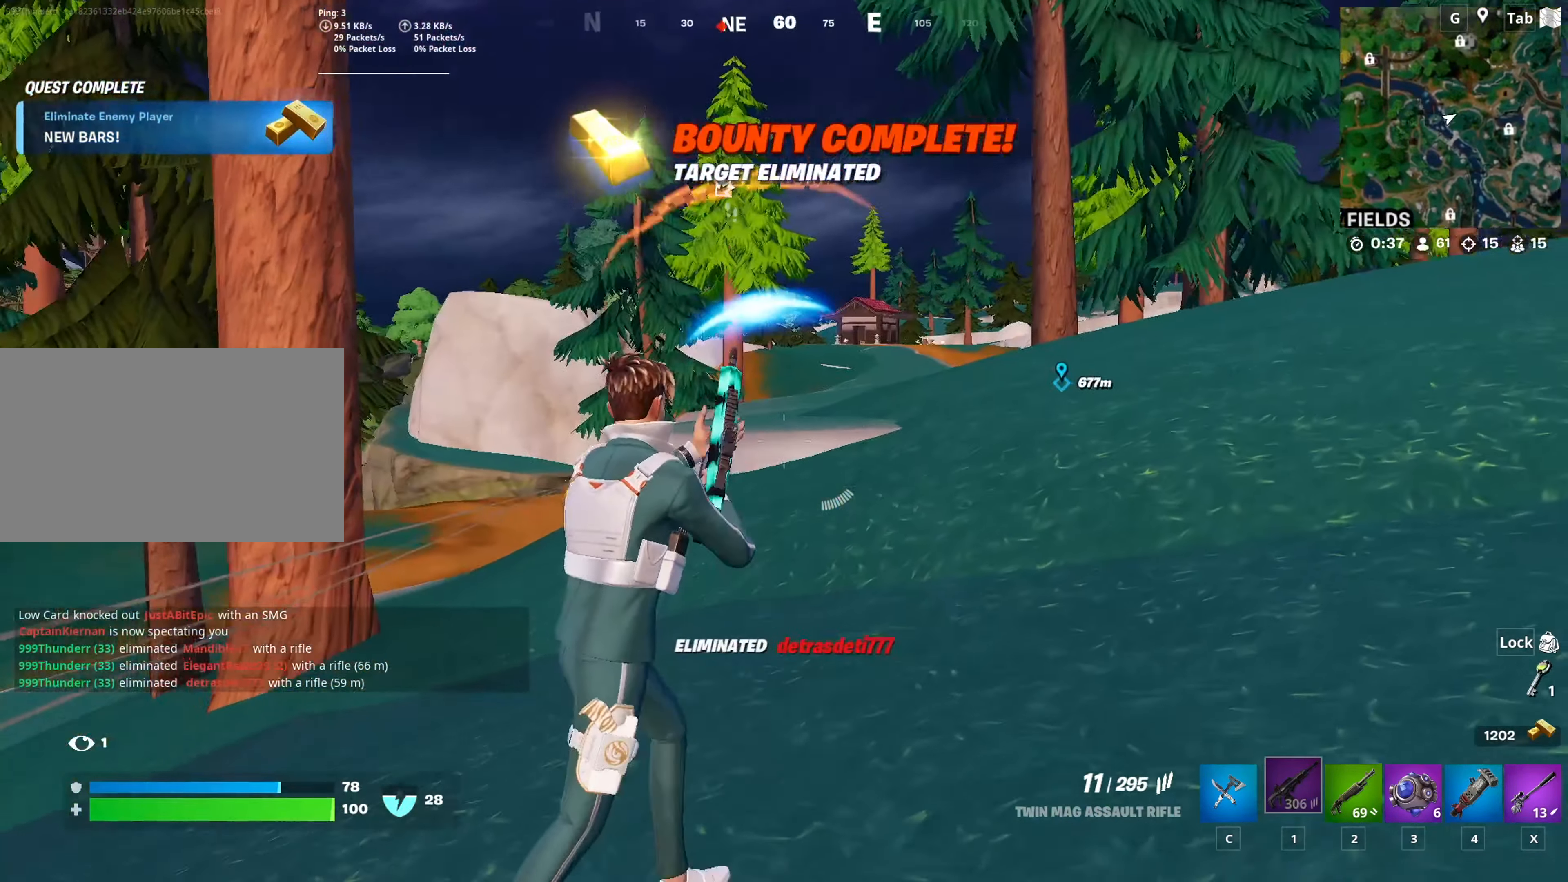
Gameplay with keyboard and mouse; each line is a JSON object with the keys and mouse buttons held at the frame after it. "events" lists presses ("down") and releases ("up") of "1", "2", "3", "4", "5", "a", "alt", "c", "caps_lock", "ctrl", "d", "e", "f", "g", "q", "r", "s", "shift", "space", "t", "tab", "v", "w", "x", "z", "mouse_left", "mouse_wheel" and "mouse_right" between this image and that frame as [ms after this image, input, new state], when the widget could be followed in between. "mouse_left", "mouse_wheel", "mouse_right" = the "left", "wheel", "right" buttons of the "mouse" list. No other keys are recorded. "wheel" means that the mouse wheel is clicked or scrolled. "mouse_move" is the direction in which the mouse moves at that frame (one of eight, or "still"), when it could be read.
{"keys": ["w"], "mouse": [], "mouse_move": "left", "events": [[367, "d", "up"]]}
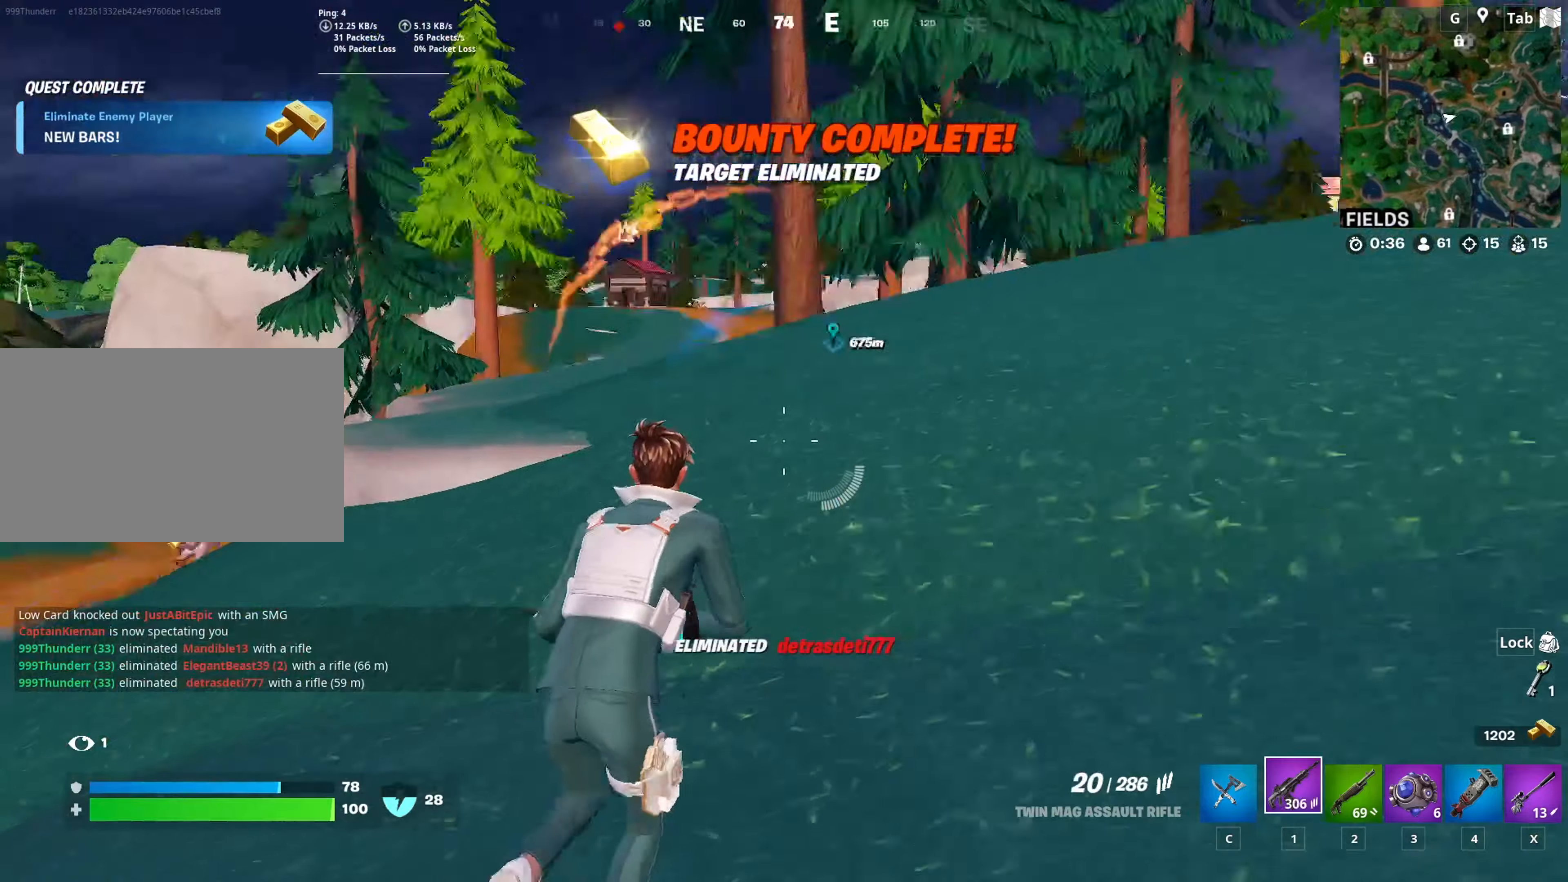
{"keys": ["a", "w"], "mouse": [], "mouse_move": "still", "events": [[150, "x", "down"], [284, "x", "up"], [334, "a", "down"]]}
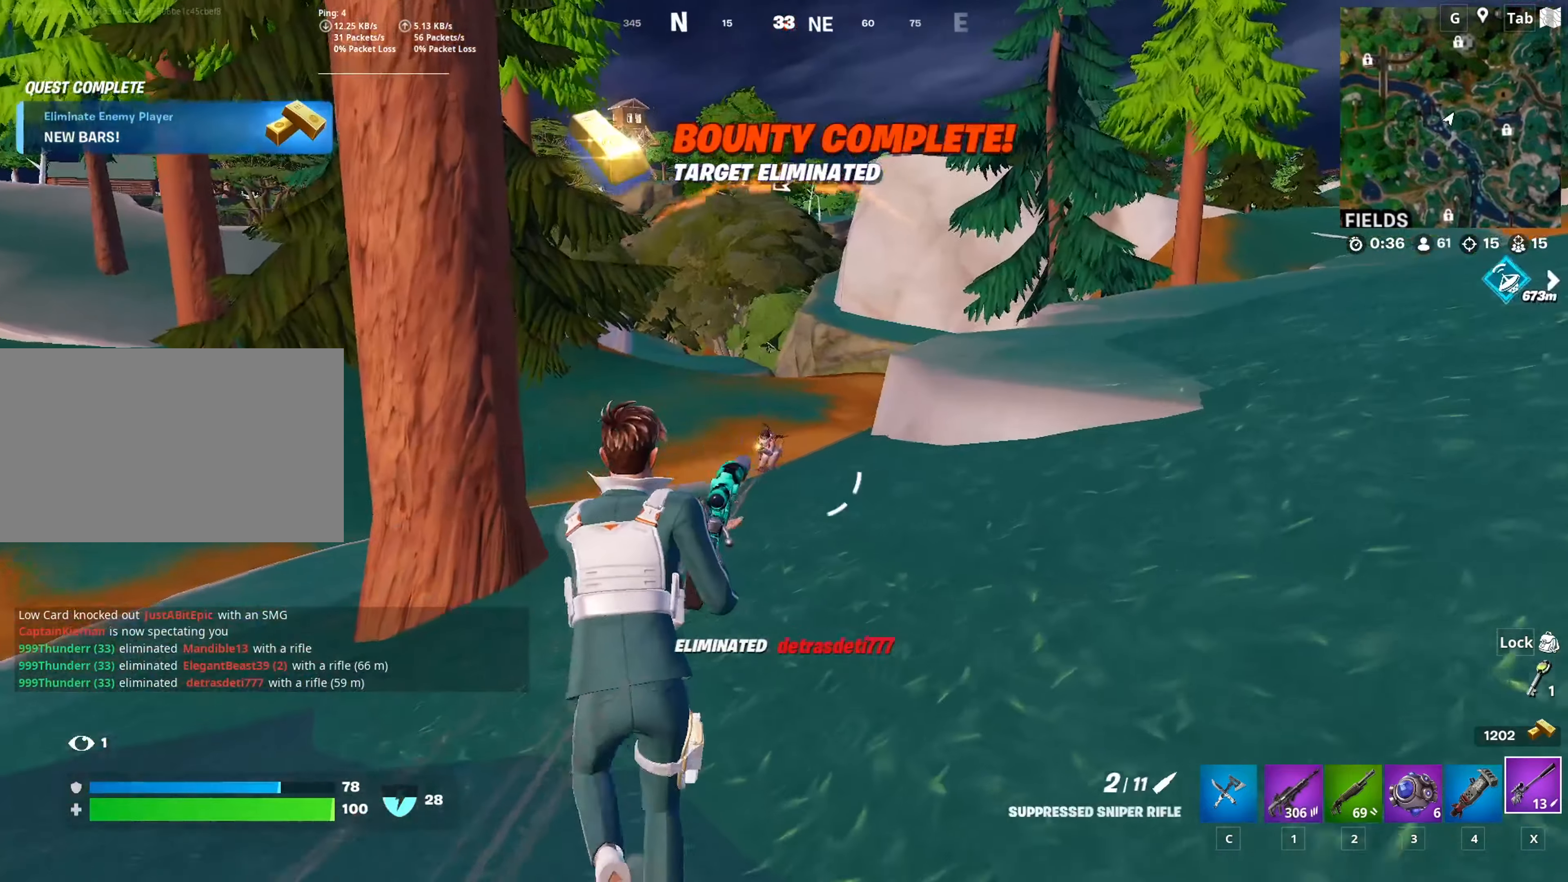
{"keys": ["d", "w"], "mouse": ["left", "right"], "mouse_move": "down-left", "events": [[50, "mouse_right", "down"], [150, "d", "down"], [200, "a", "up"], [383, "mouse_left", "down"]]}
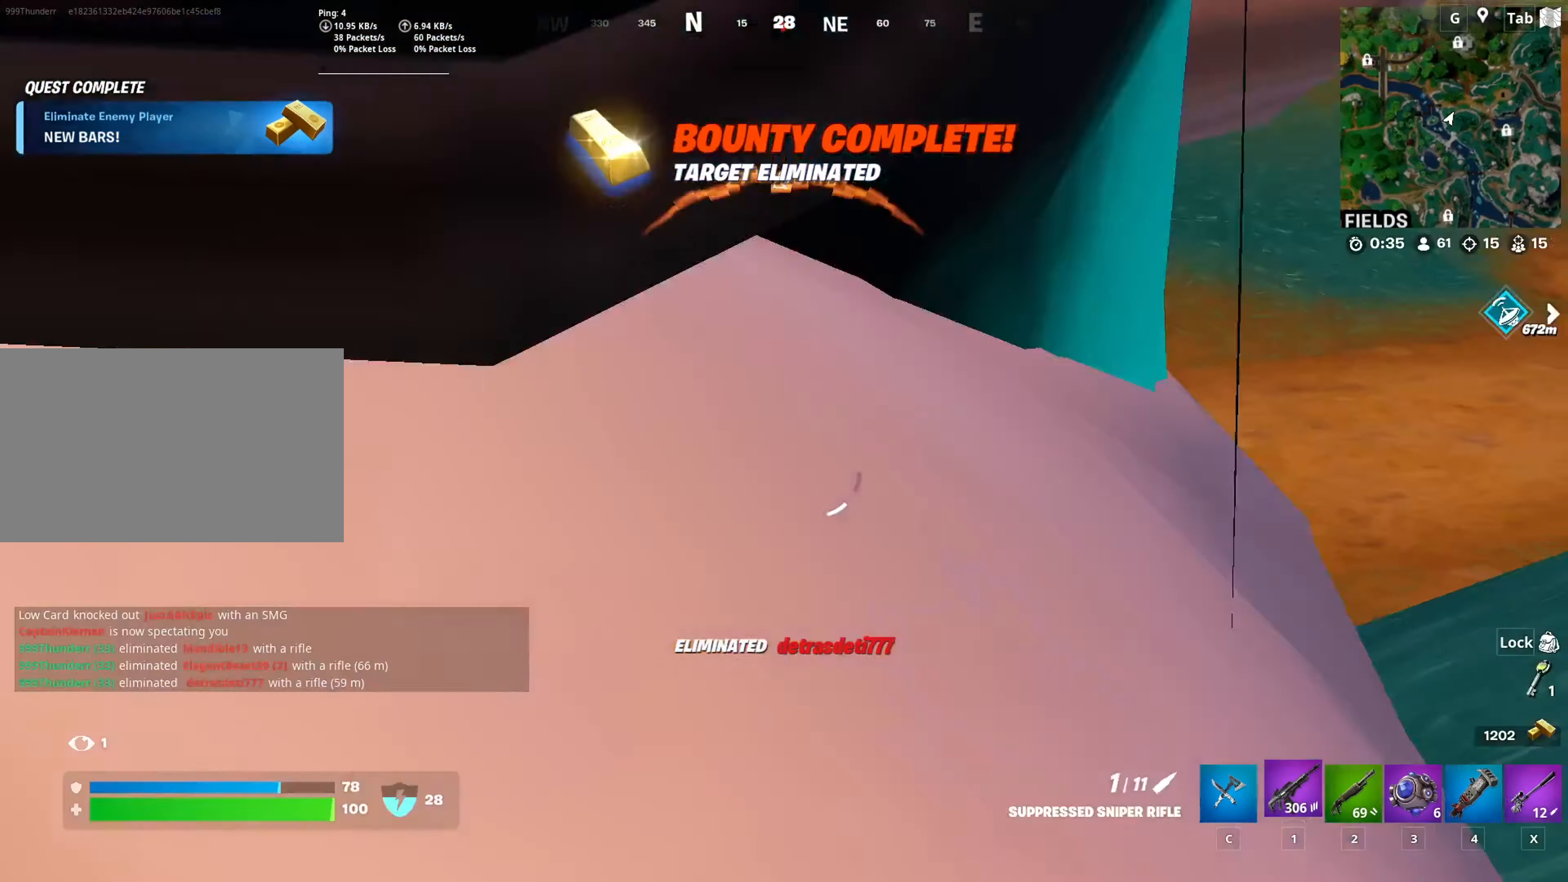
{"keys": ["a"], "mouse": ["right"], "mouse_move": "down-left", "events": [[17, "1", "down"], [17, "mouse_left", "up"], [17, "mouse_right", "up"], [150, "1", "up"], [350, "d", "up"], [350, "mouse_right", "down"], [401, "a", "down"], [434, "w", "up"]]}
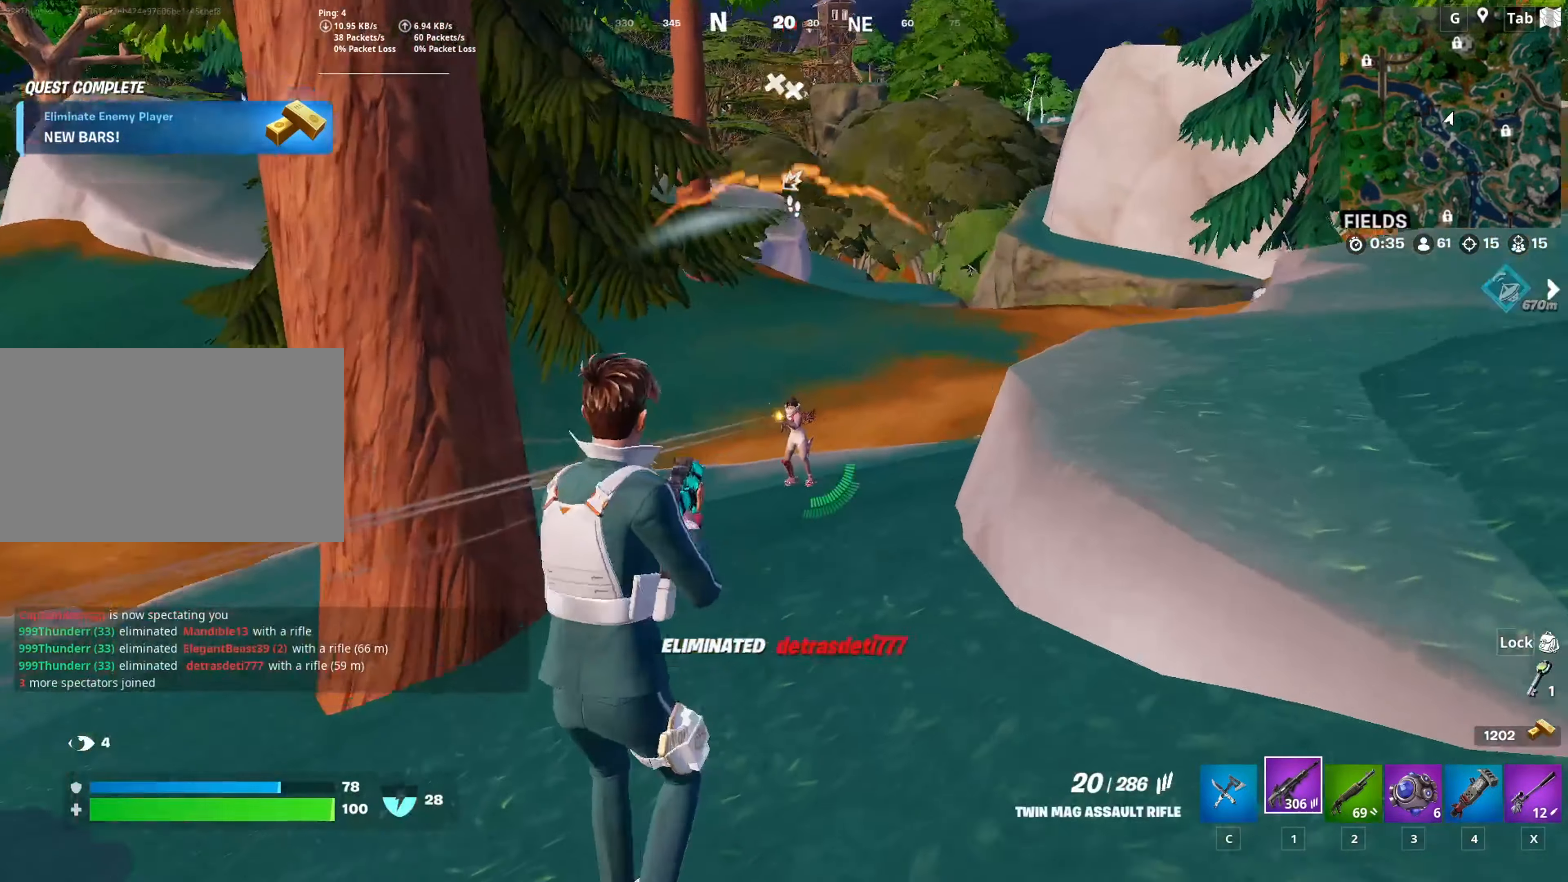
{"keys": ["a"], "mouse": ["left", "right"], "mouse_move": "up-left", "events": [[83, "mouse_left", "down"]]}
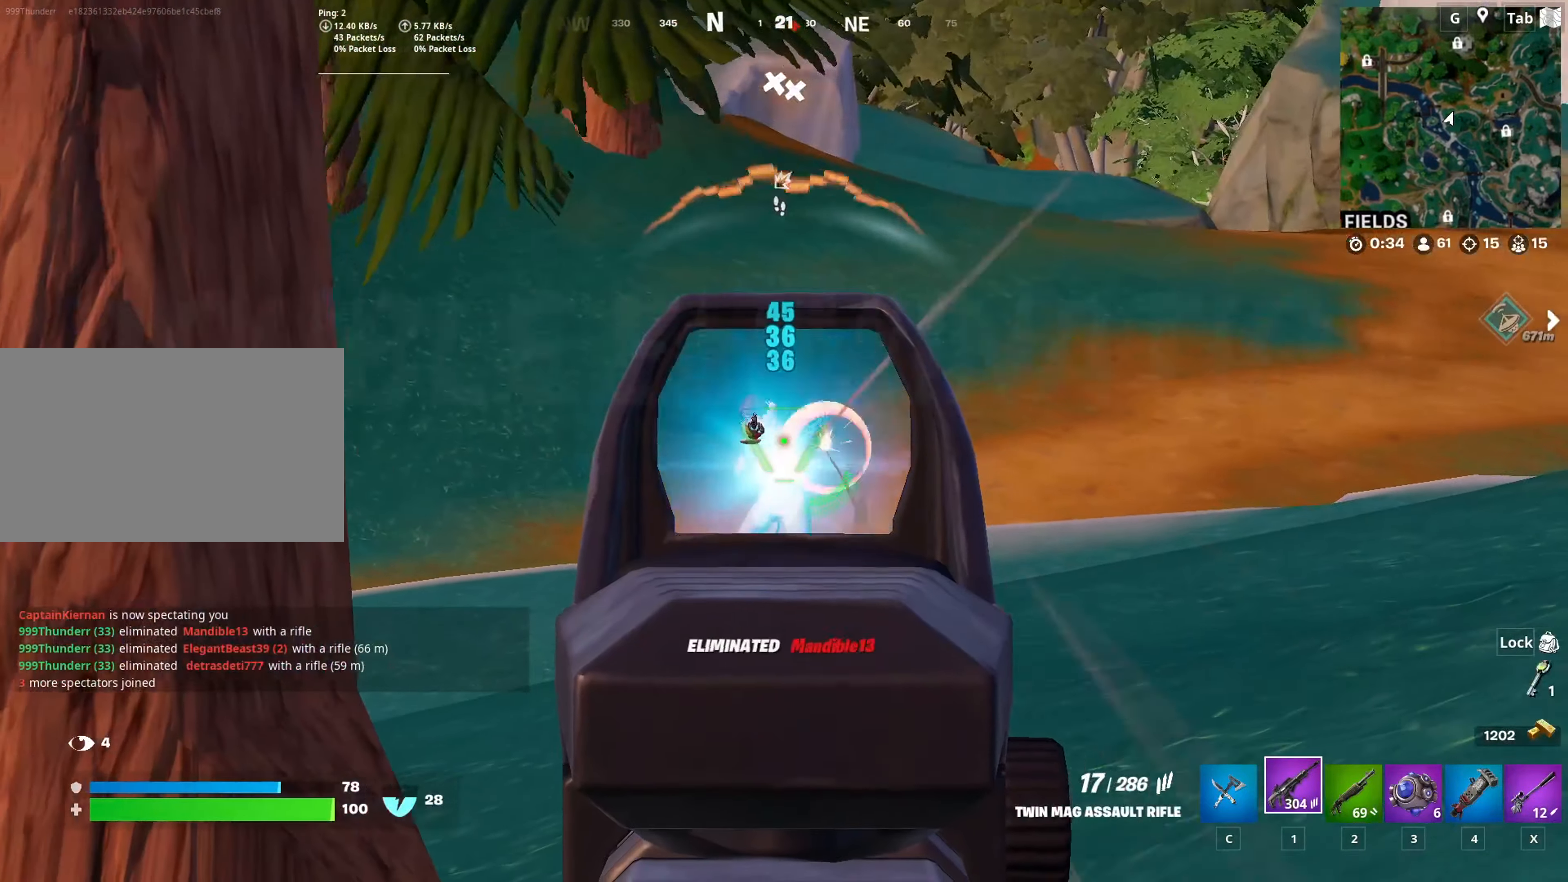
{"keys": ["d", "shift"], "mouse": ["left", "right"], "mouse_move": "down-left", "events": [[234, "a", "up"], [234, "d", "down"], [384, "shift", "down"]]}
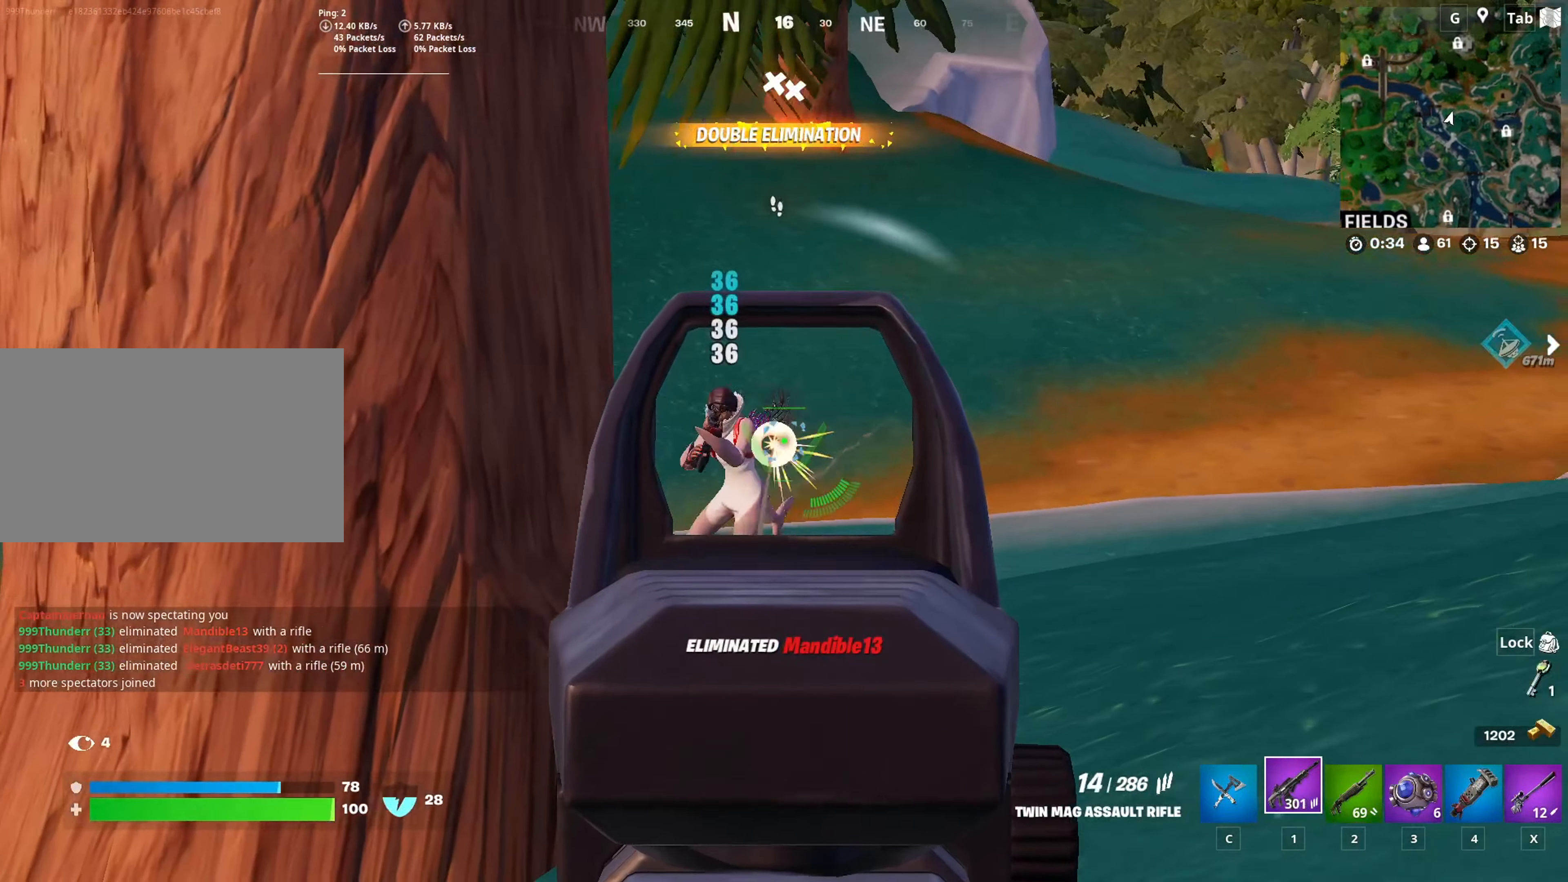
{"keys": ["w"], "mouse": ["left", "right"], "mouse_move": "down", "events": [[16, "shift", "up"], [150, "w", "down"], [483, "d", "up"]]}
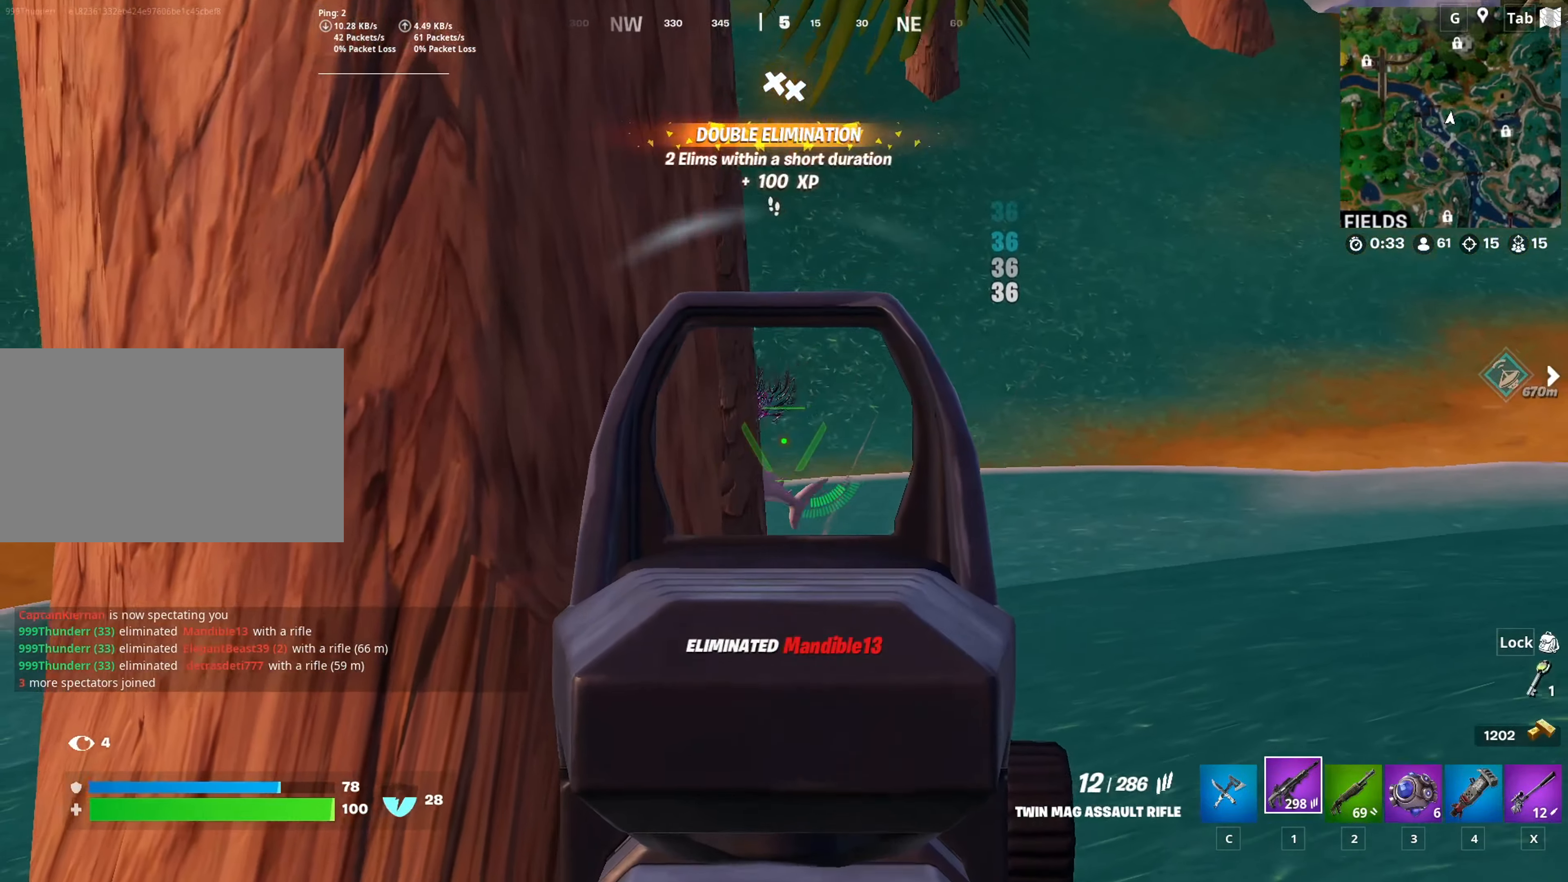
{"keys": ["a"], "mouse": [], "mouse_move": "right", "events": [[33, "a", "down"], [84, "mouse_left", "up"], [84, "mouse_right", "up"], [134, "space", "down"], [134, "w", "up"], [367, "2", "down"], [367, "space", "up"], [501, "2", "up"]]}
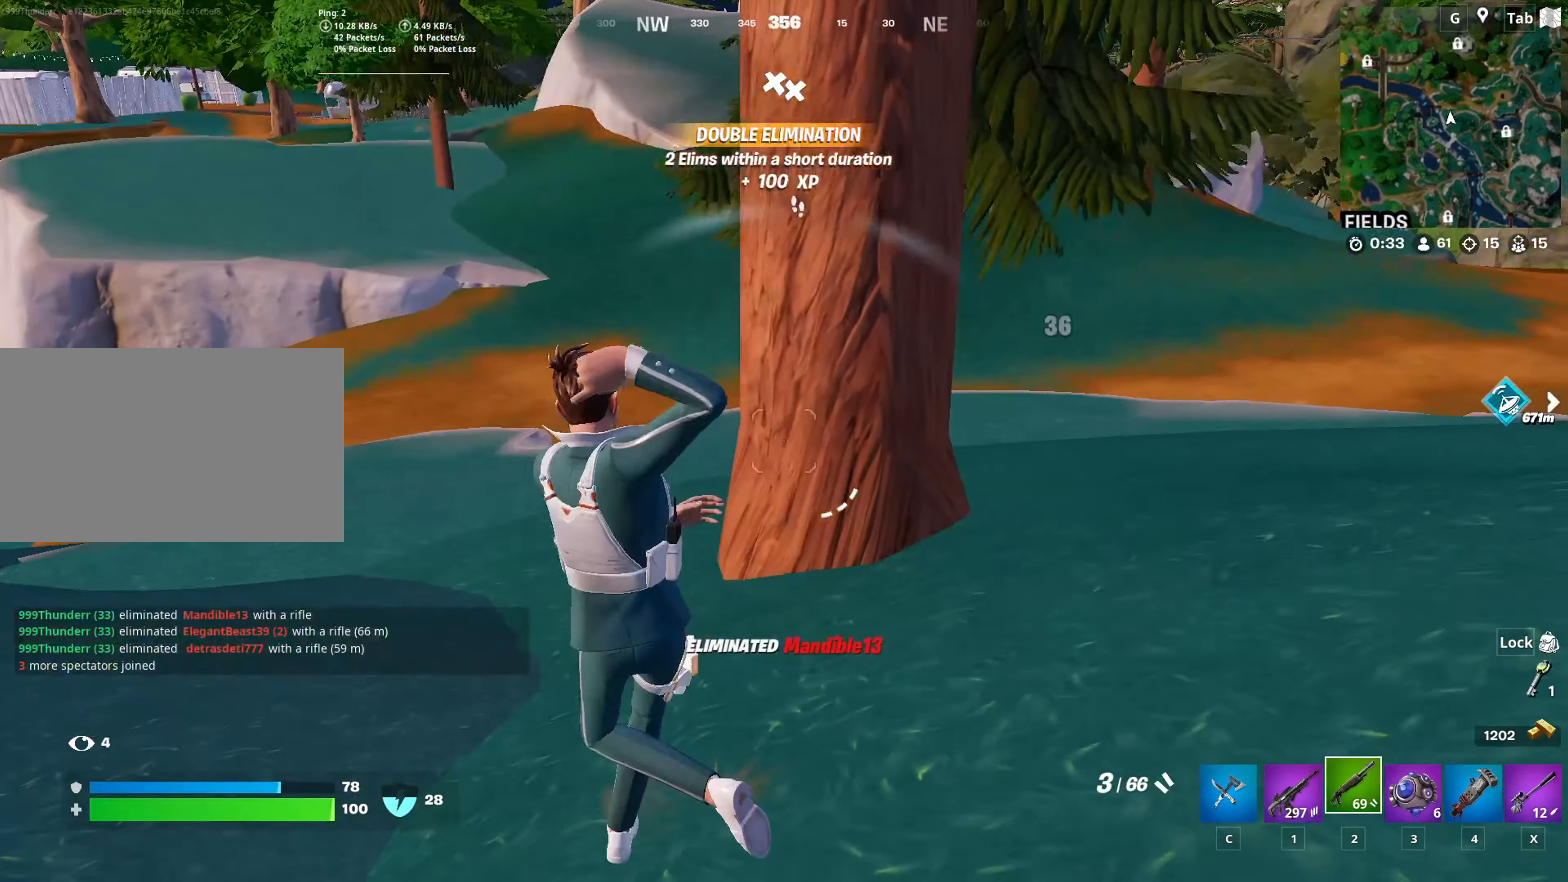
{"keys": ["w"], "mouse": ["left"], "mouse_move": "up", "events": [[100, "w", "down"], [467, "a", "up"], [467, "mouse_left", "down"]]}
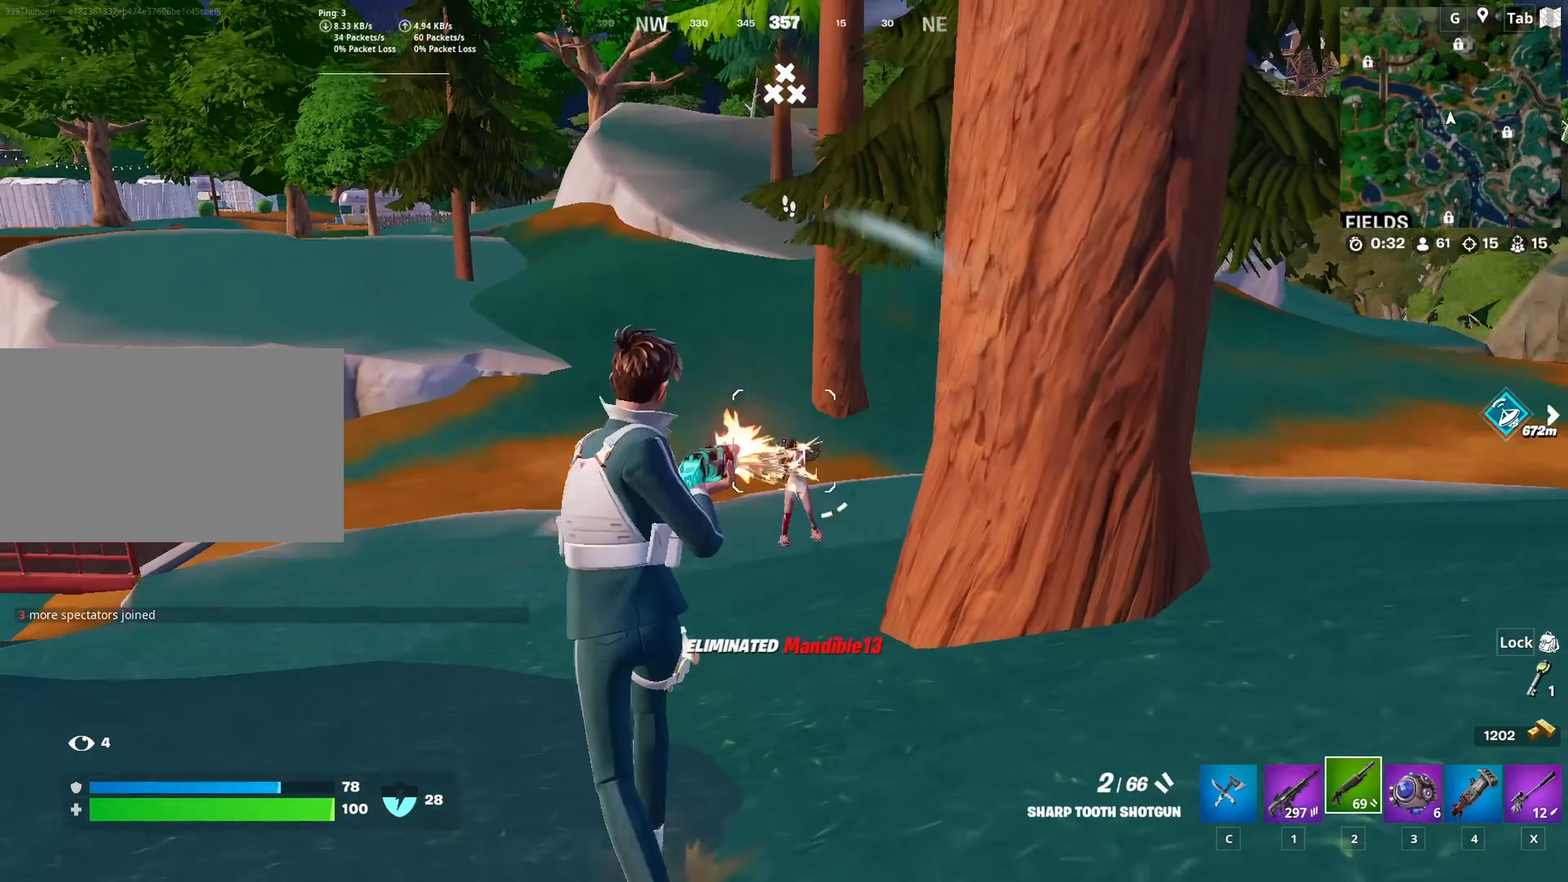
{"keys": ["w", "x"], "mouse": [], "mouse_move": "down-left", "events": [[117, "1", "down"], [117, "mouse_left", "up"], [250, "1", "up"], [484, "x", "down"]]}
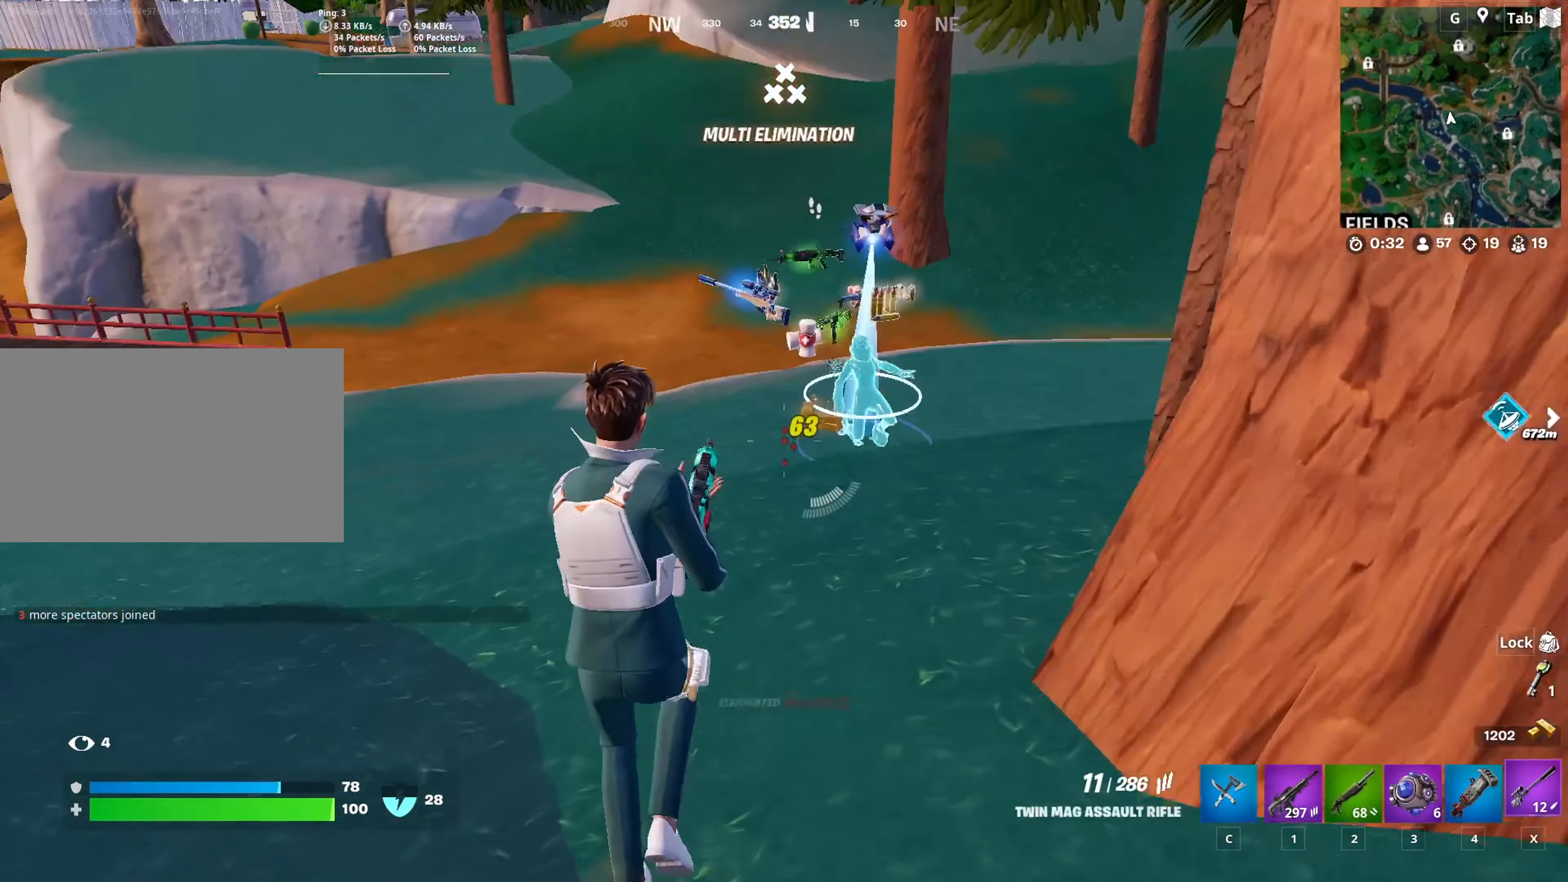
{"keys": ["a", "r", "w"], "mouse": [], "mouse_move": "still", "events": [[133, "x", "up"], [166, "a", "down"], [267, "r", "down"], [267, "space", "down"], [367, "r", "up"], [450, "r", "down"], [500, "space", "up"]]}
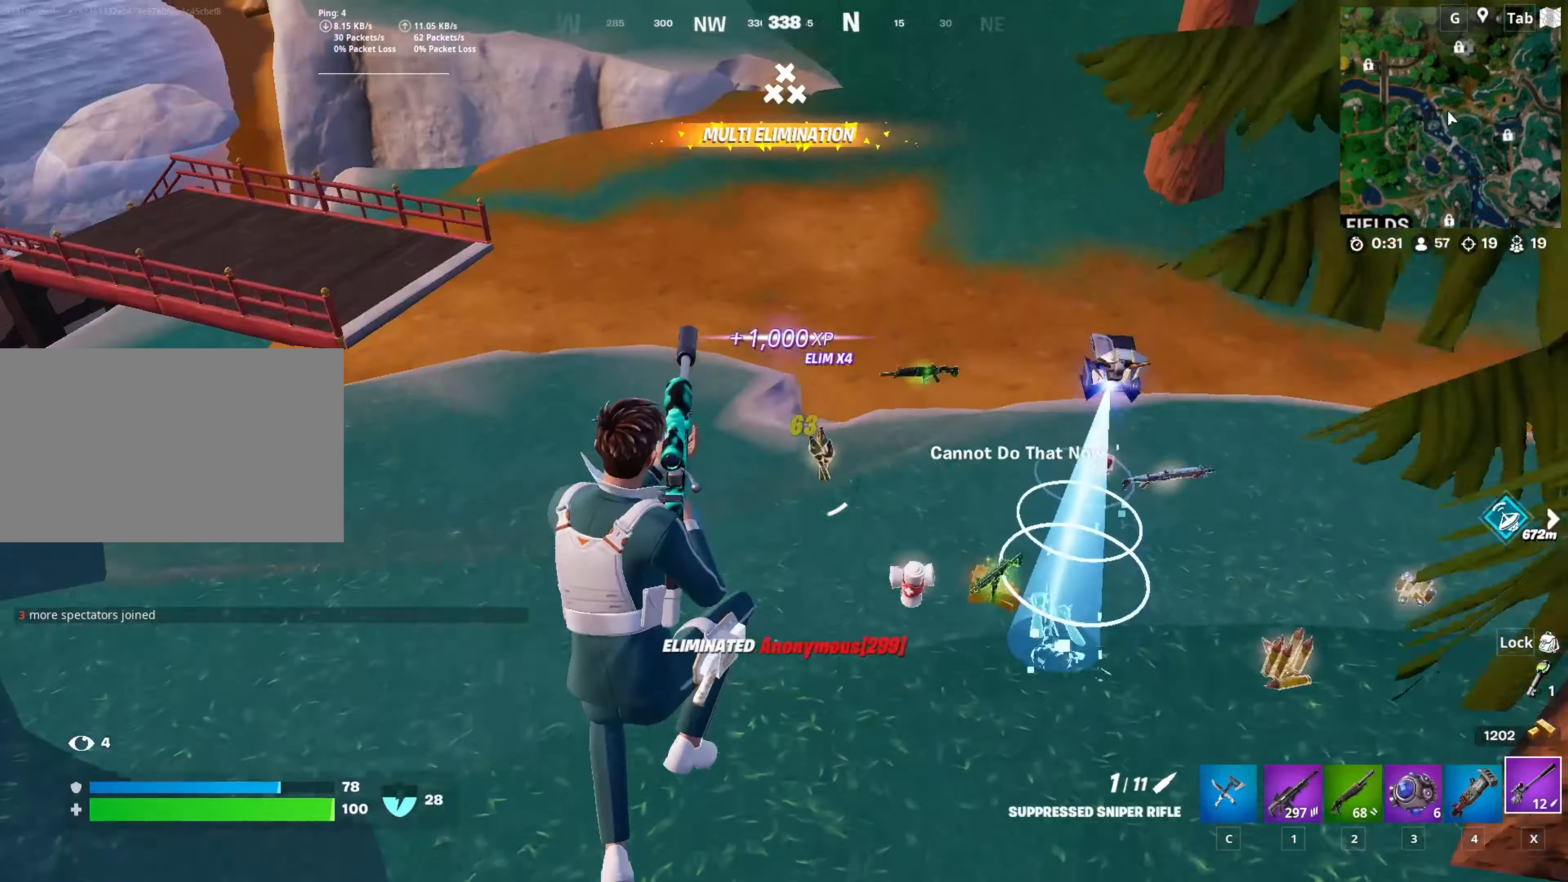
{"keys": ["w"], "mouse": [], "mouse_move": "still", "events": [[50, "r", "up"], [467, "a", "up"]]}
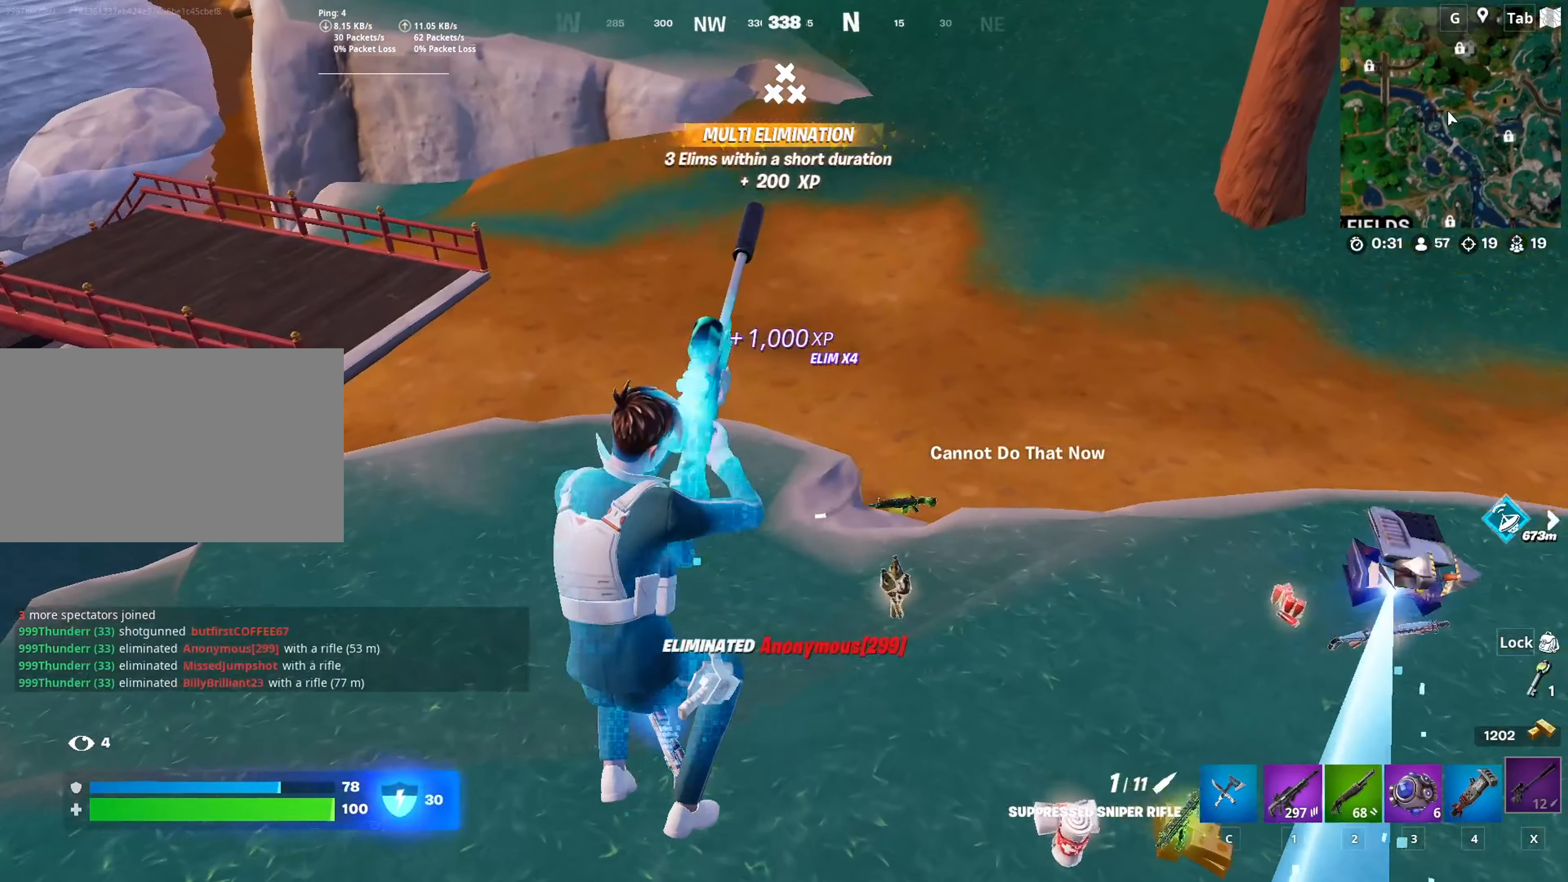
{"keys": ["w"], "mouse": [], "mouse_move": "right", "events": []}
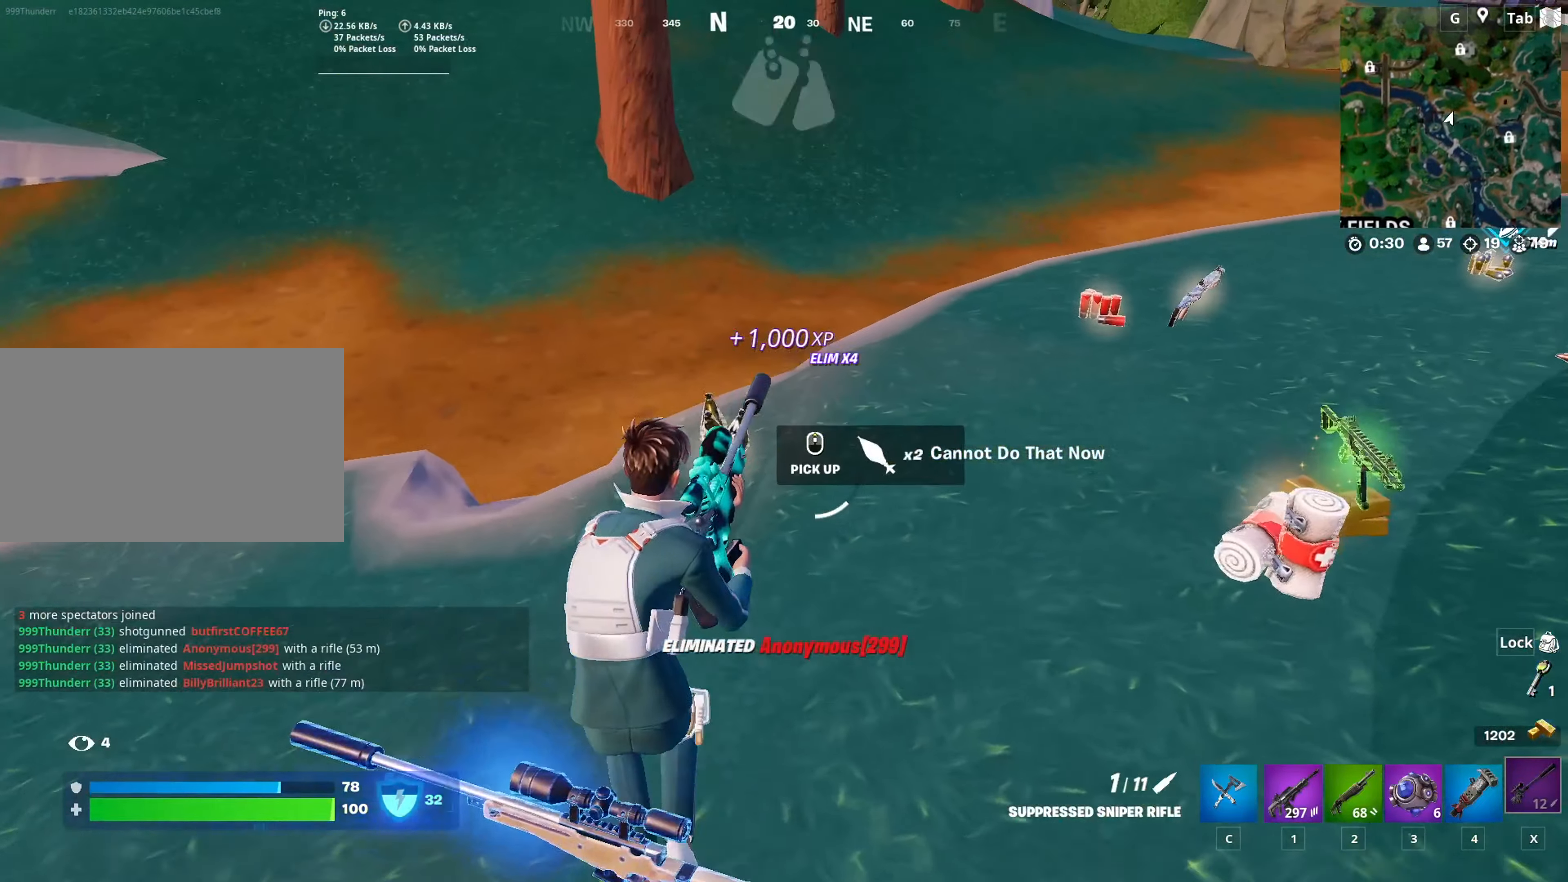
{"keys": ["w"], "mouse": [], "mouse_move": "still", "events": [[84, "mouse_wheel", "down"], [134, "a", "down"], [134, "mouse_wheel", "up"], [451, "a", "up"]]}
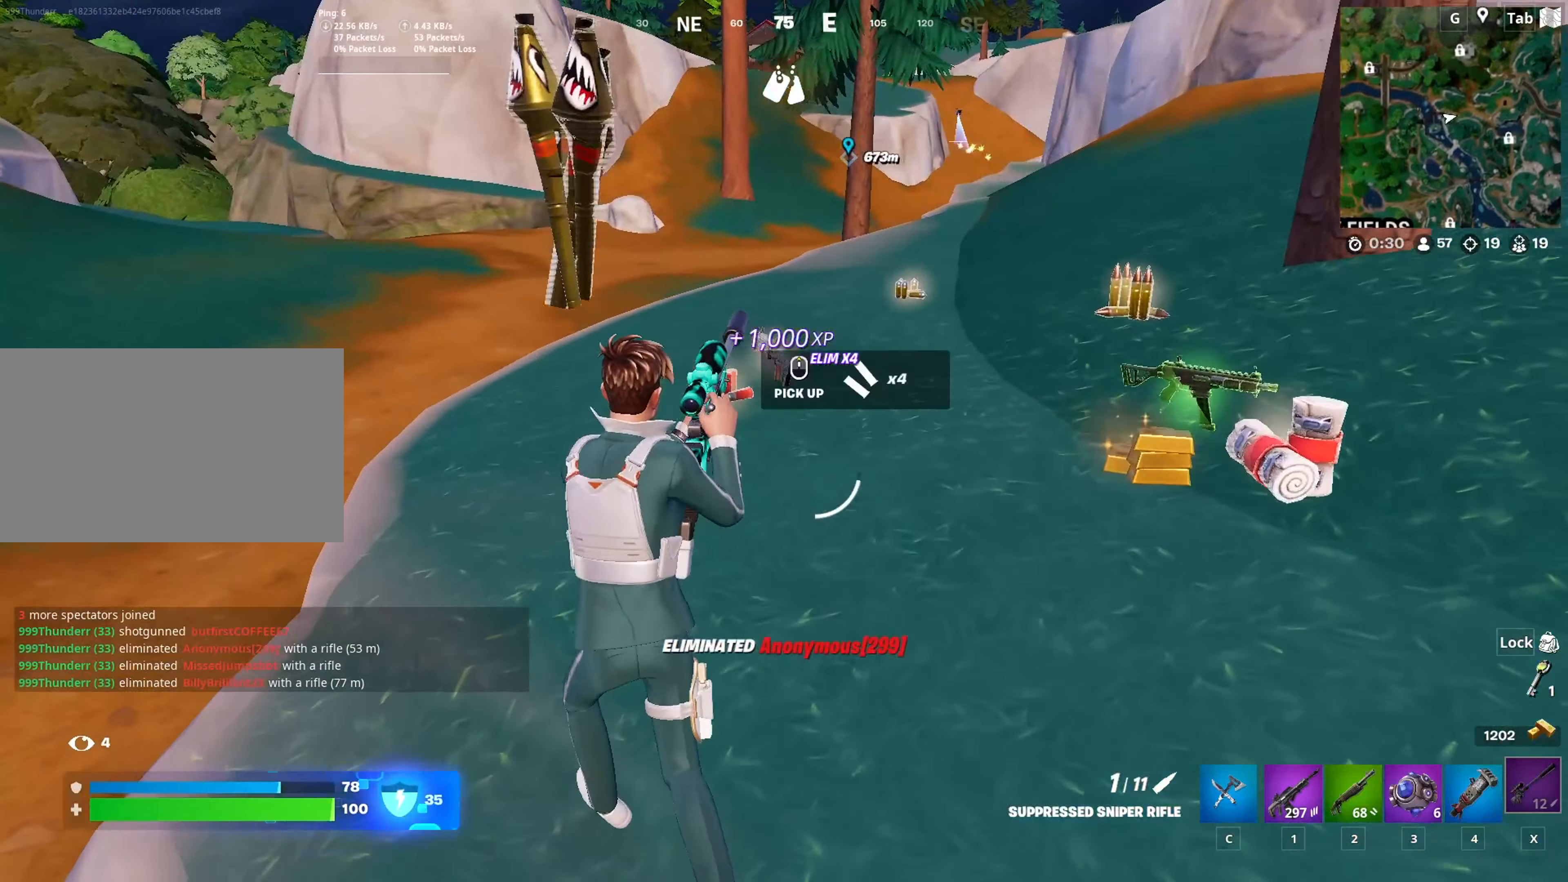
{"keys": ["w"], "mouse": [], "mouse_move": "up", "events": []}
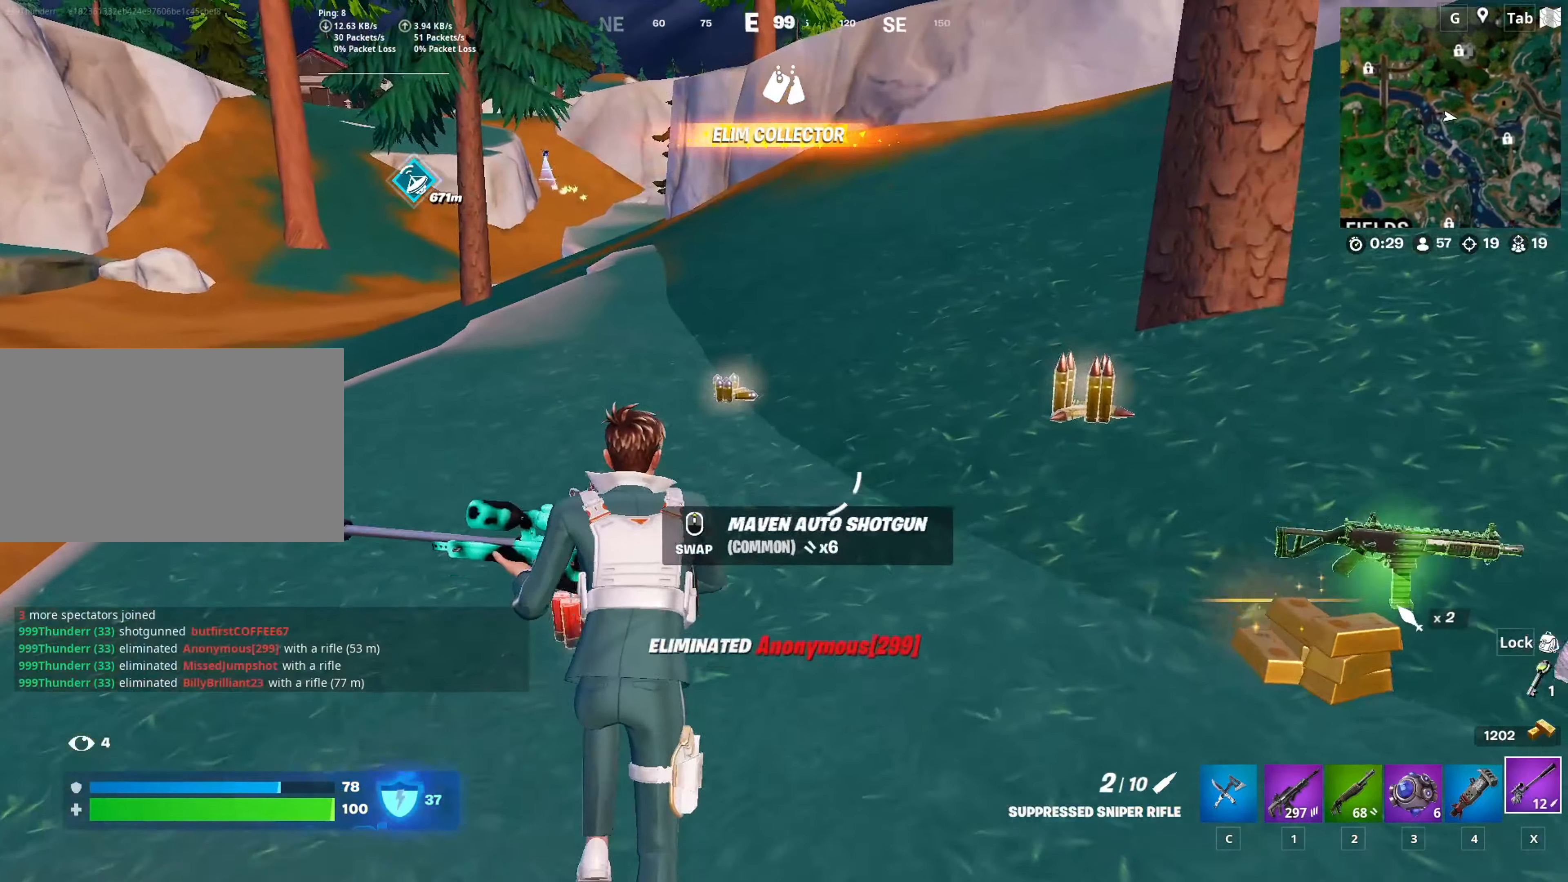
{"keys": ["d", "w"], "mouse": ["wheel"], "mouse_move": "down", "events": [[67, "c", "down"], [200, "c", "up"], [250, "mouse_wheel", "down"], [350, "d", "down"]]}
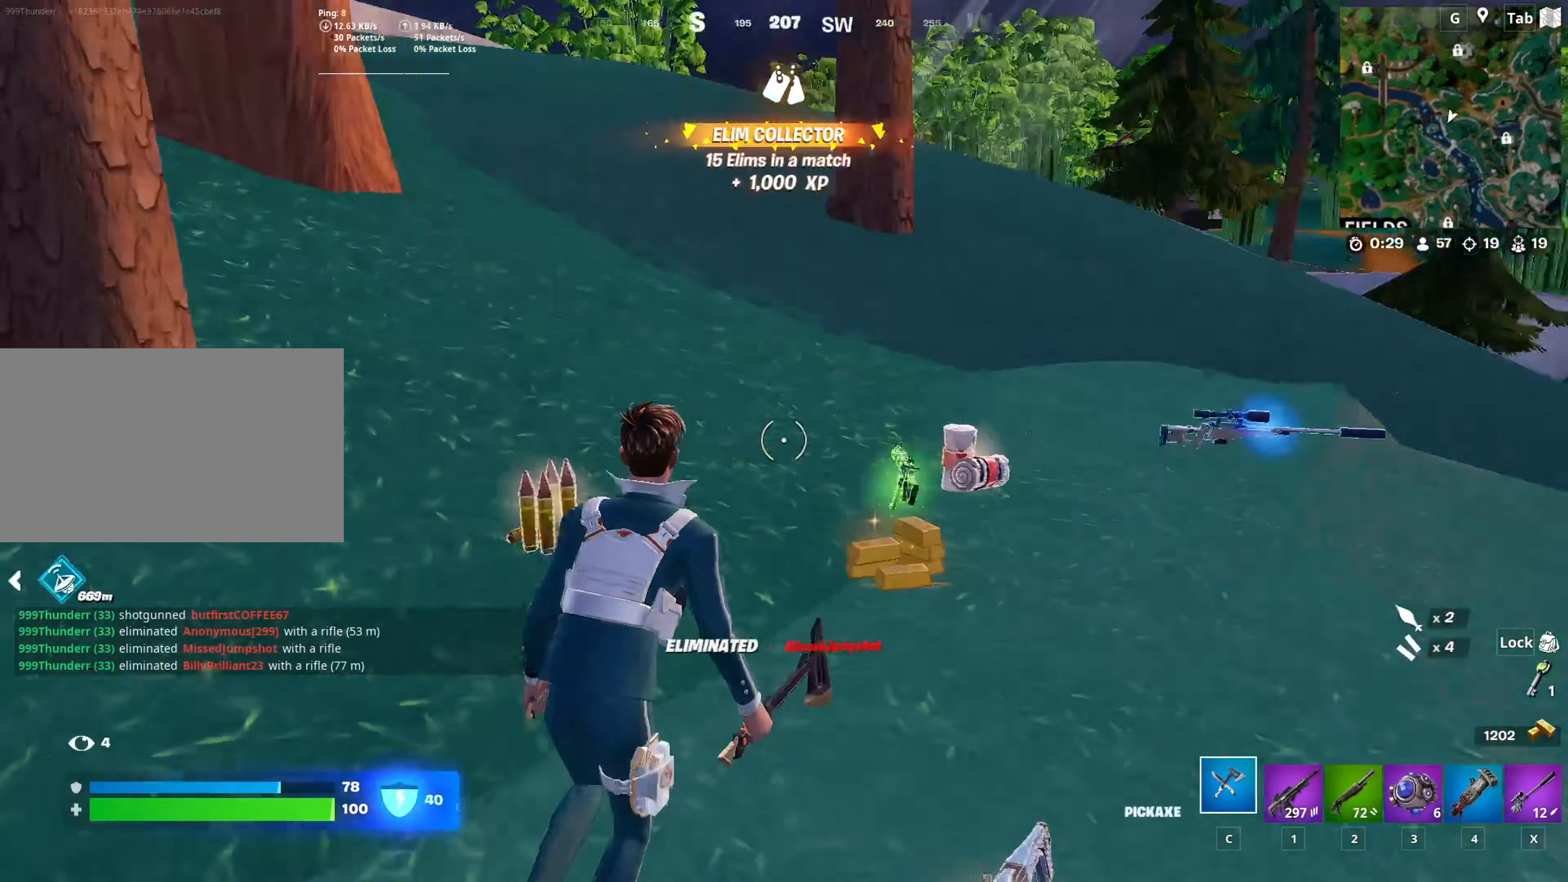
{"keys": ["a", "w"], "mouse": [], "mouse_move": "up-left", "events": [[33, "mouse_wheel", "up"], [500, "a", "down"], [500, "d", "up"]]}
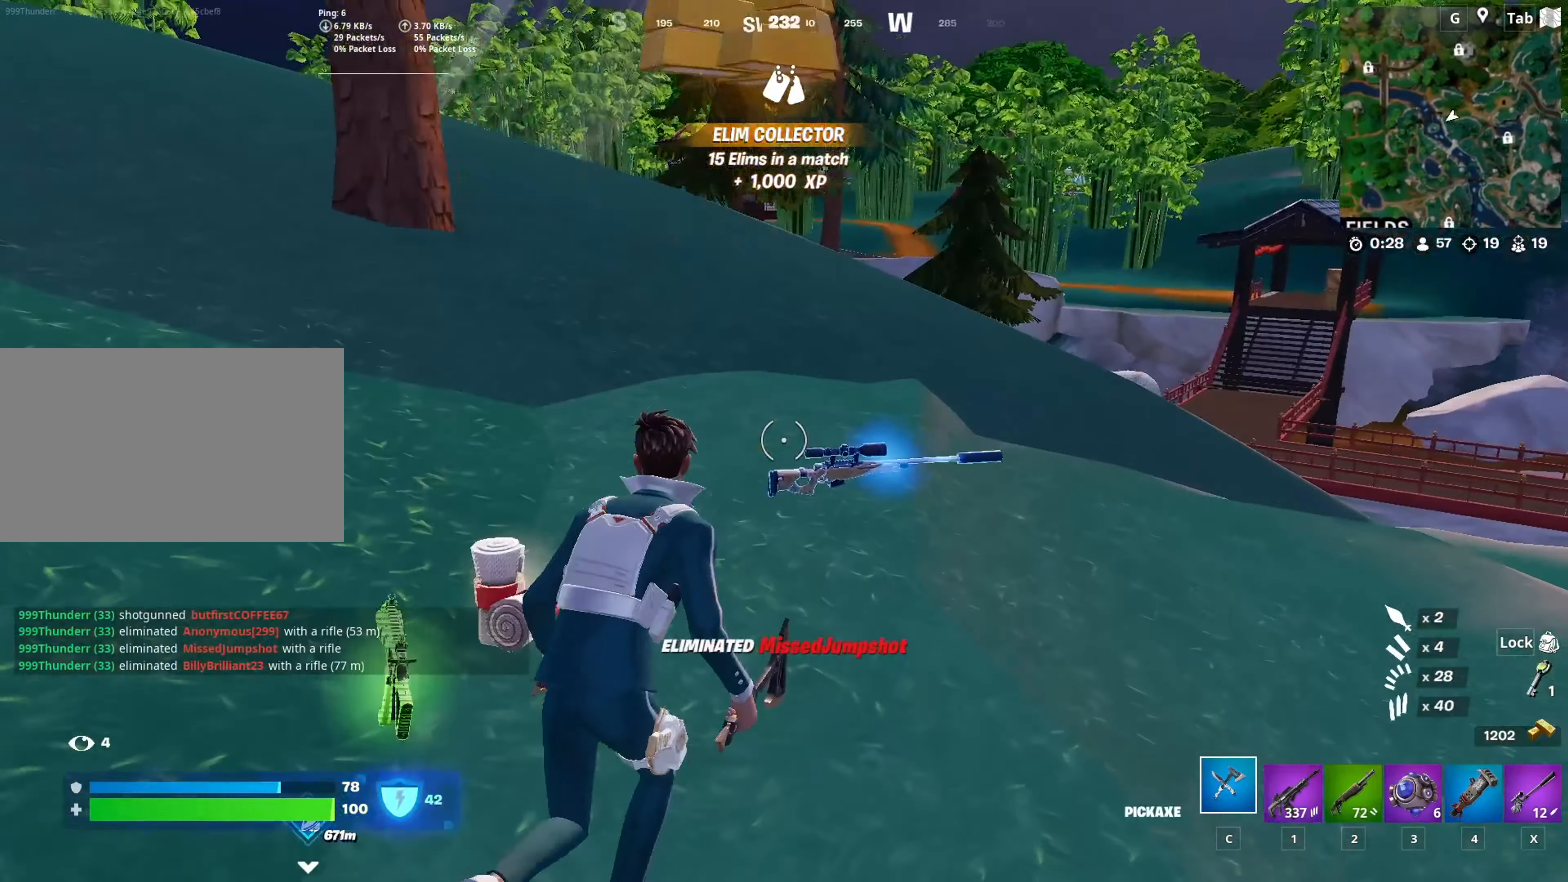
{"keys": ["d", "w"], "mouse": [], "mouse_move": "still", "events": [[50, "mouse_wheel", "down"], [184, "mouse_wheel", "up"], [284, "d", "down"], [334, "a", "up"]]}
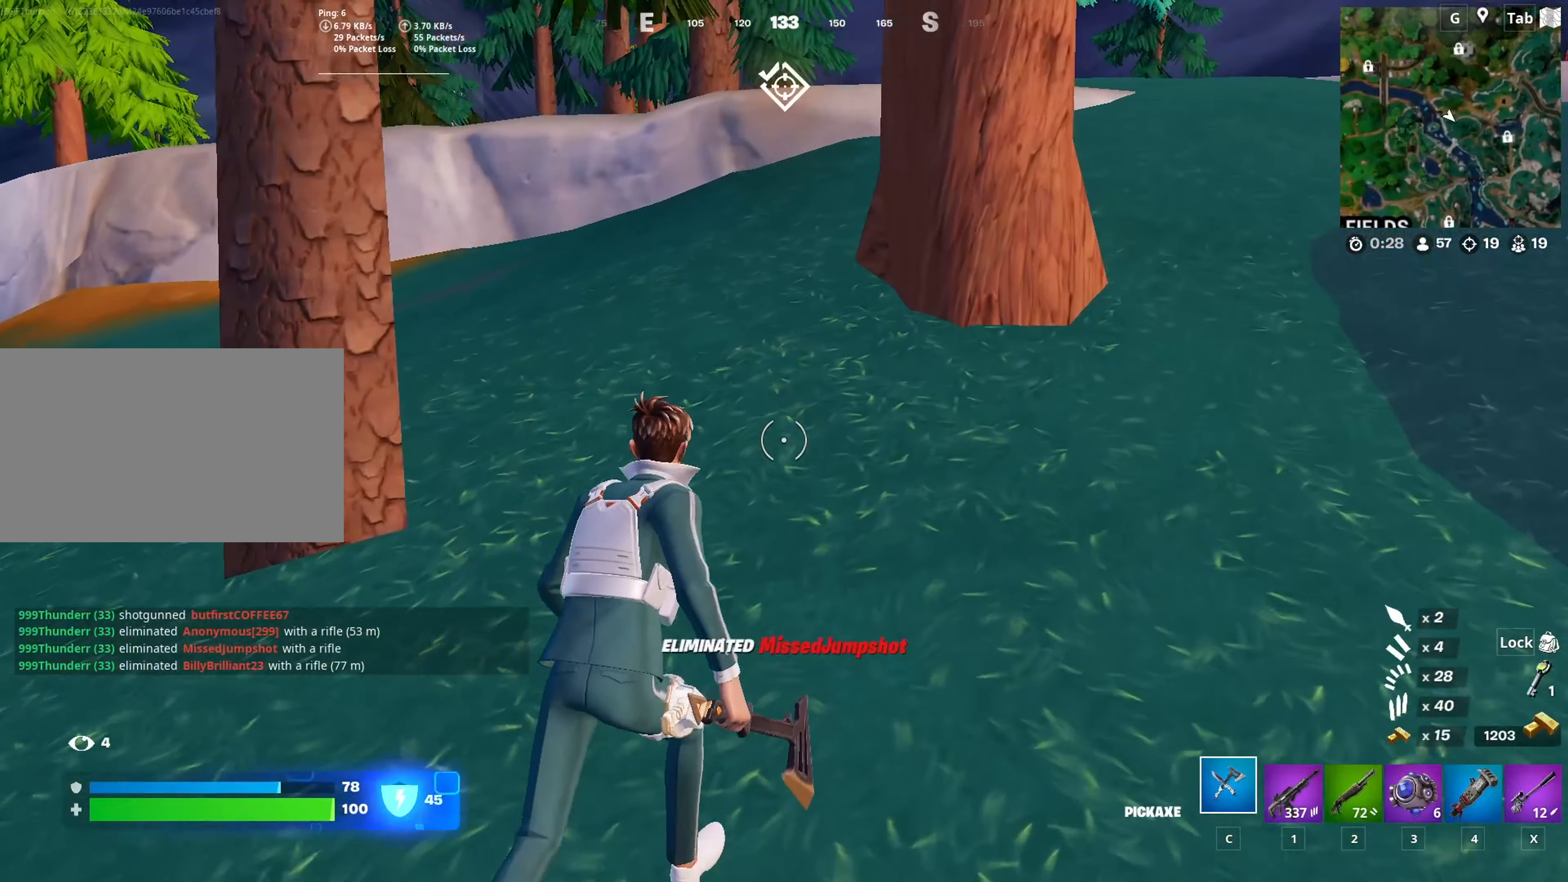
{"keys": ["a", "w"], "mouse": [], "mouse_move": "up-left", "events": [[300, "d", "up"], [400, "a", "down"]]}
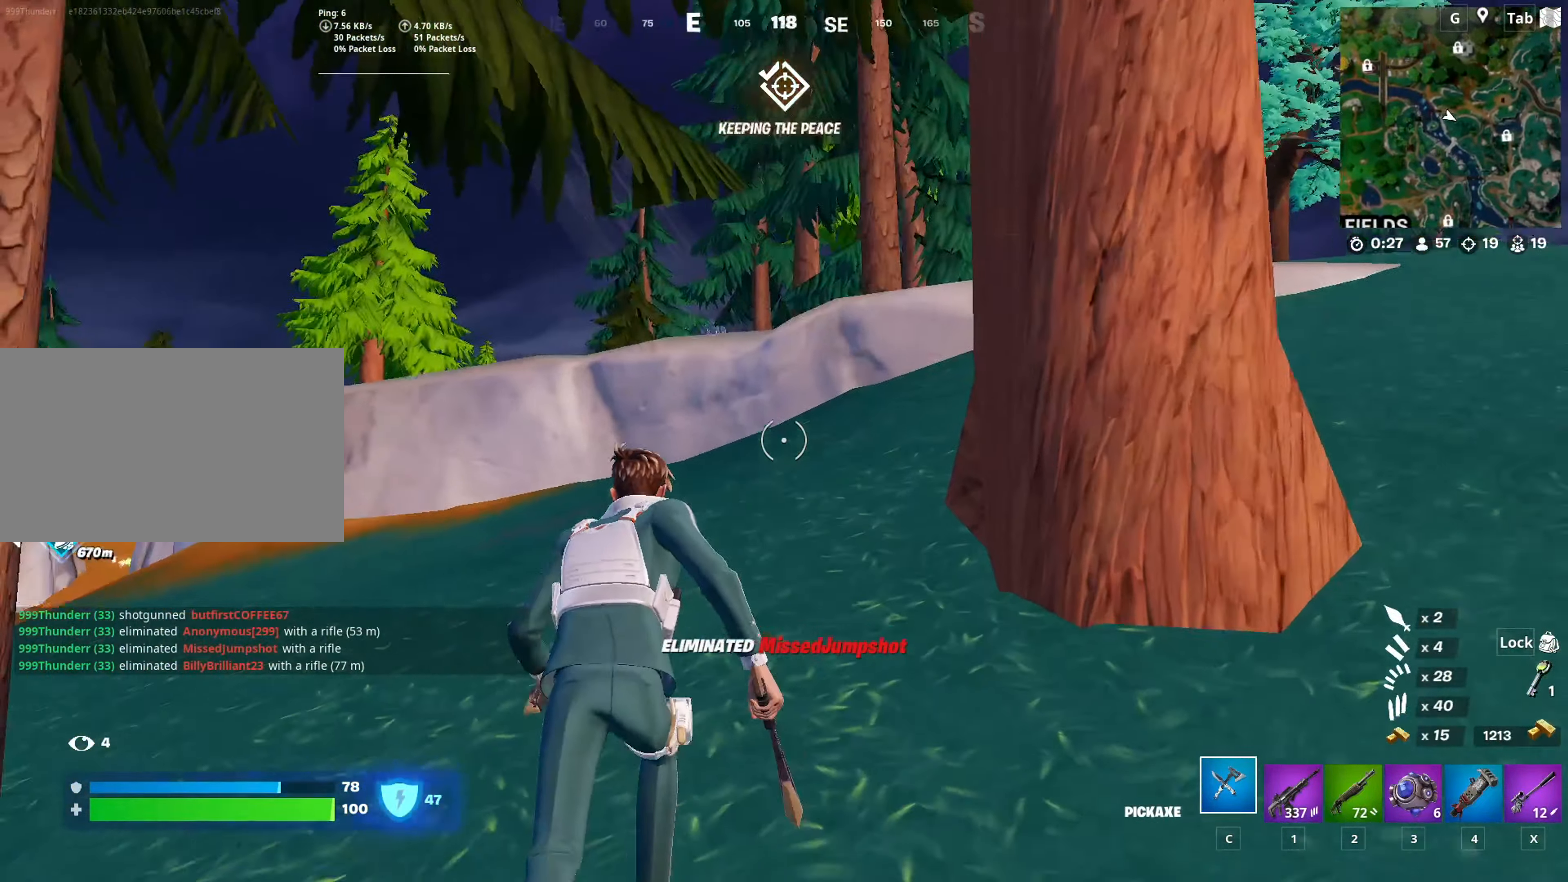
{"keys": ["d", "w"], "mouse": [], "mouse_move": "down", "events": [[33, "x", "down"], [134, "a", "up"], [167, "x", "up"], [267, "d", "down"]]}
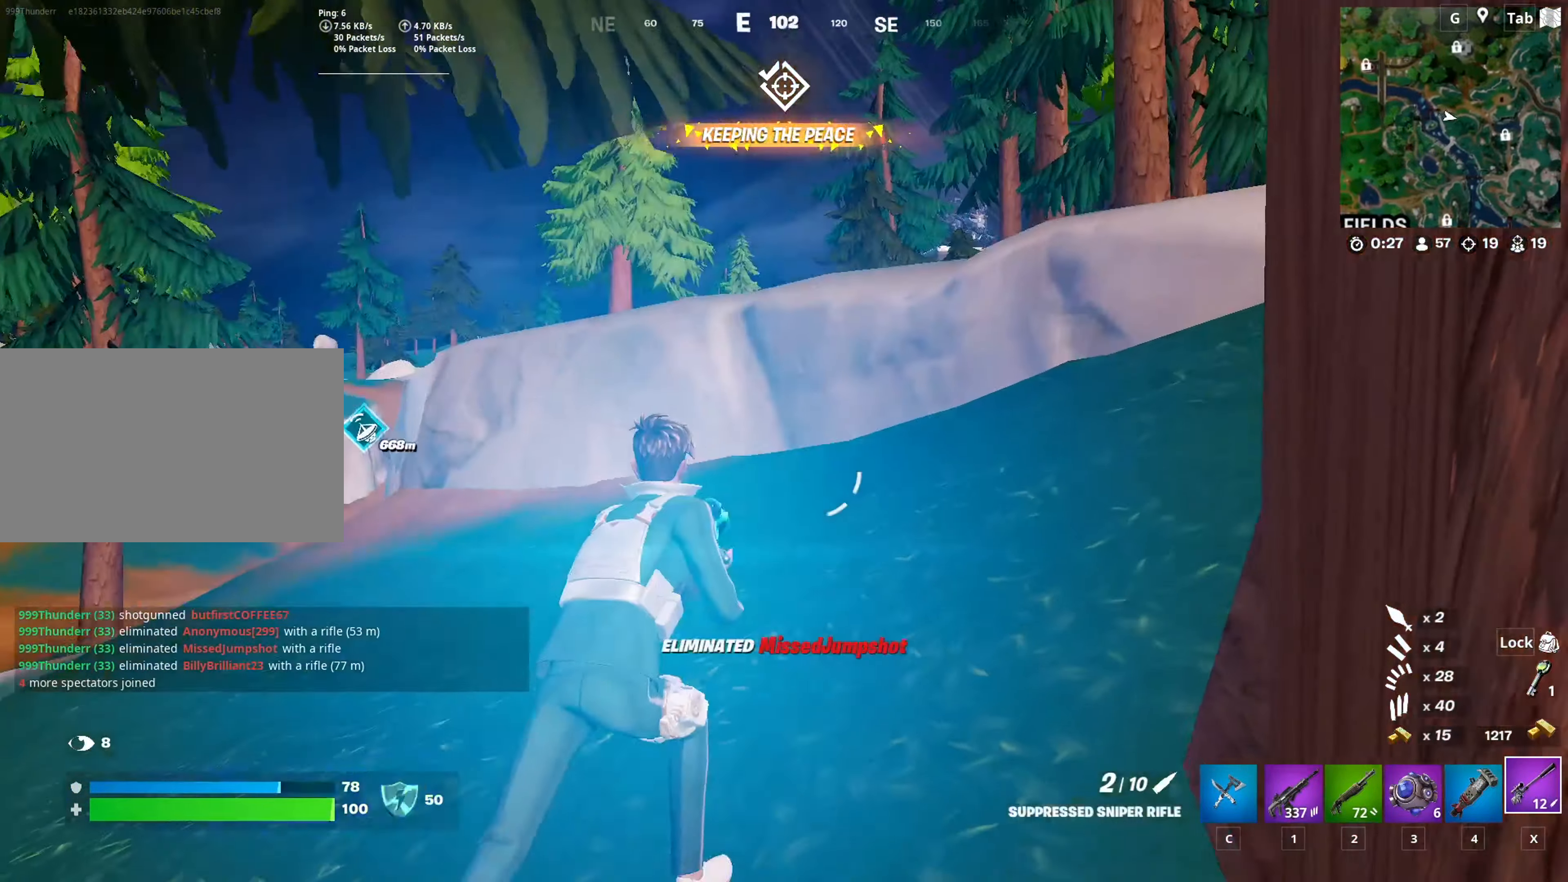
{"keys": ["w"], "mouse": [], "mouse_move": "still", "events": [[417, "d", "up"]]}
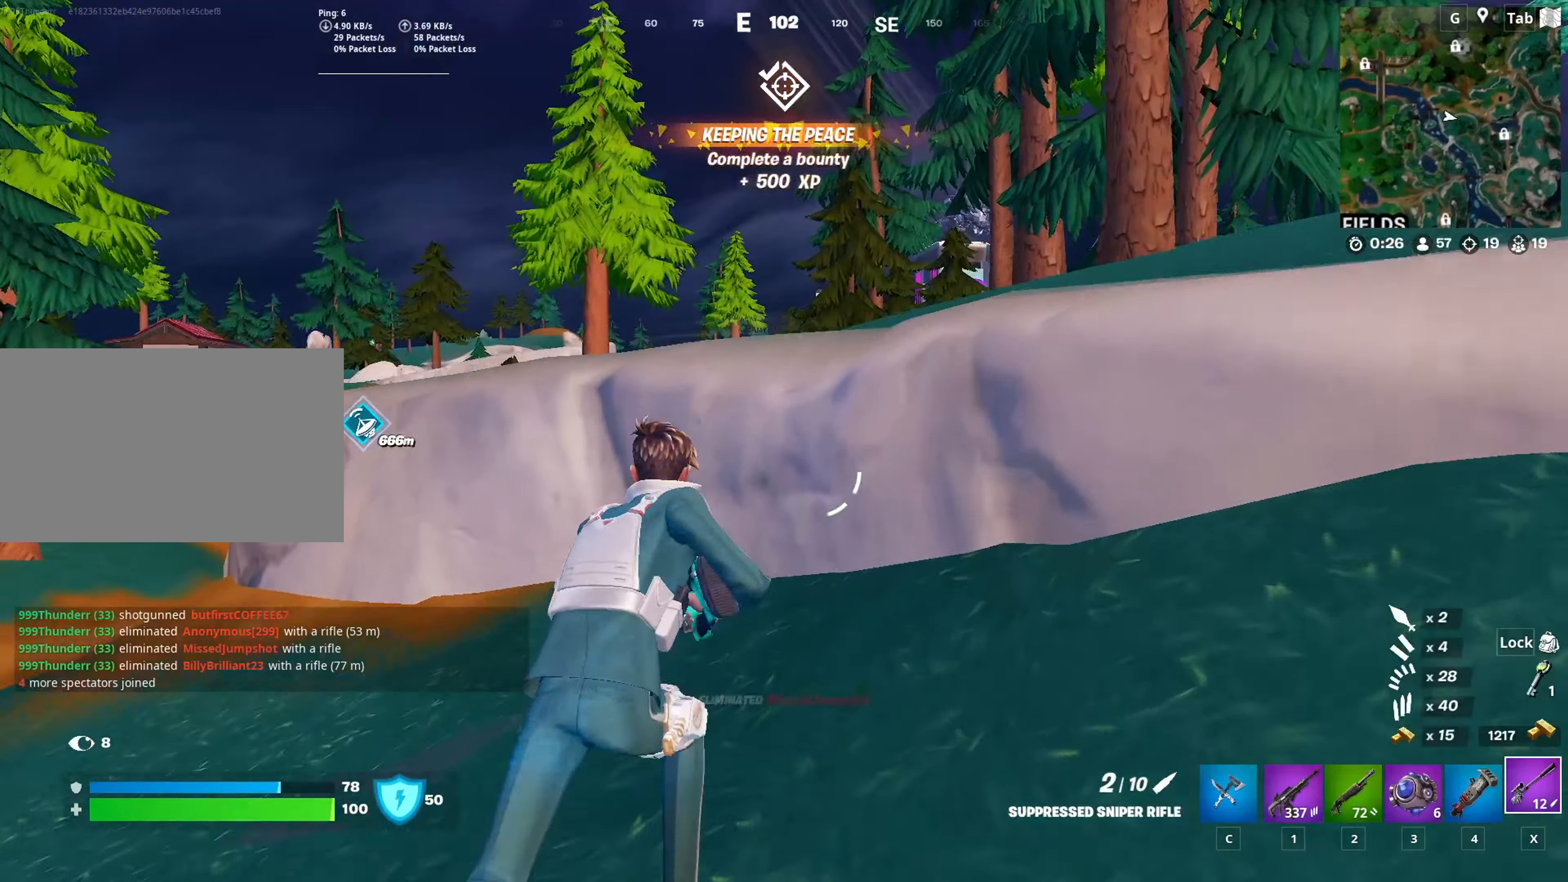
{"keys": ["space", "w"], "mouse": [], "mouse_move": "down", "events": [[434, "space", "down"]]}
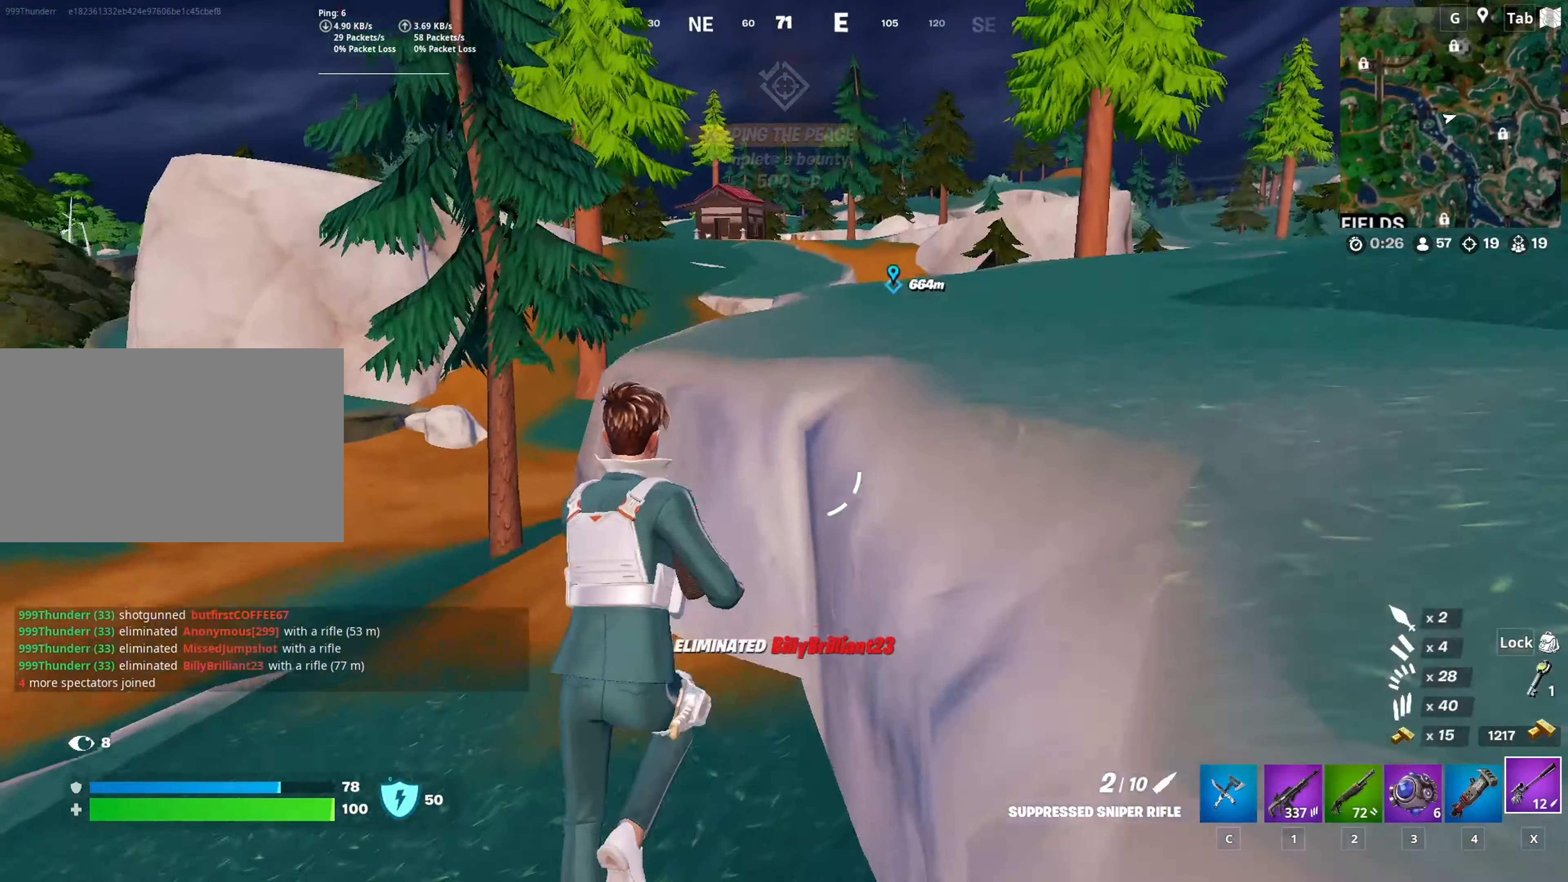
{"keys": ["2", "w"], "mouse": [], "mouse_move": "still", "events": [[33, "r", "down"], [133, "space", "up"], [183, "r", "up"], [450, "2", "down"]]}
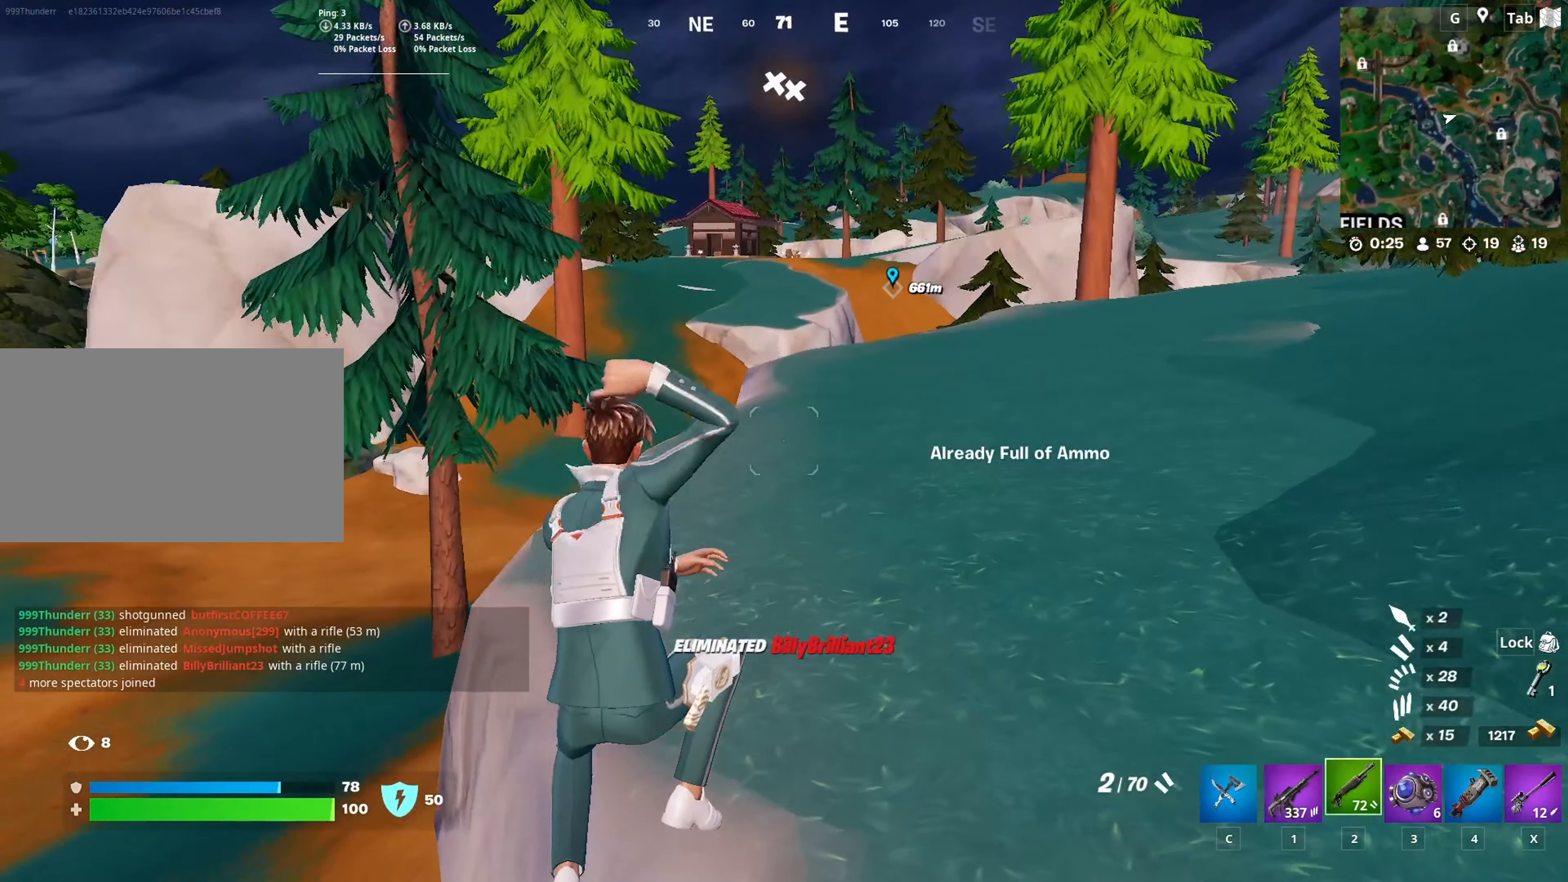
{"keys": ["r", "space", "w"], "mouse": [], "mouse_move": "still", "events": [[134, "2", "up"], [234, "d", "down"], [384, "d", "up"], [467, "r", "down"], [467, "space", "down"]]}
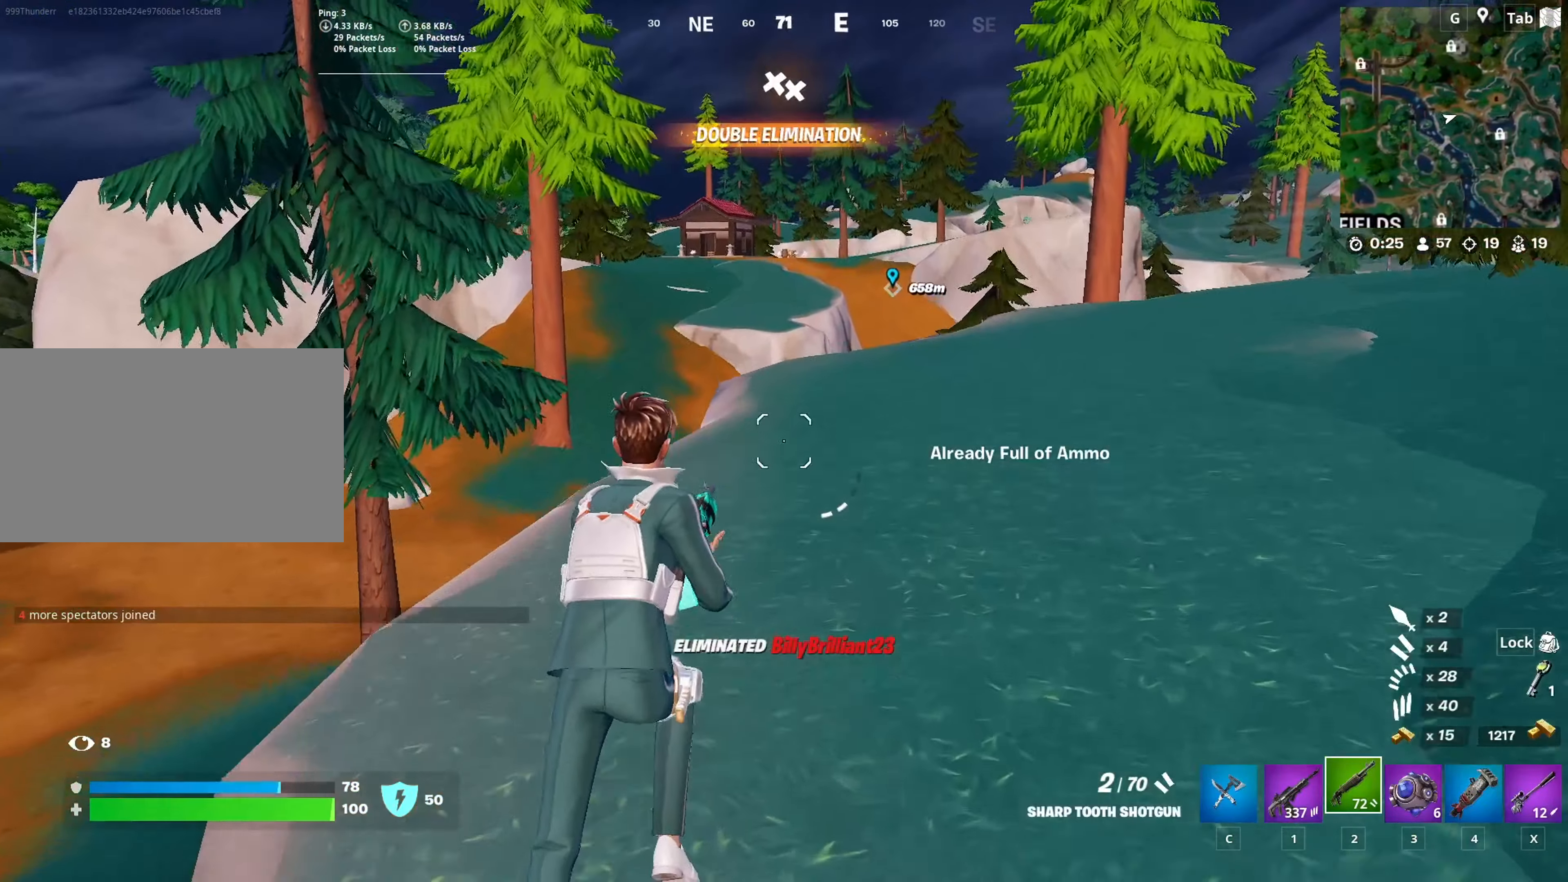
{"keys": [], "mouse": [], "mouse_move": "still", "events": [[16, "r", "up"], [116, "r", "down"], [200, "r", "up"], [200, "space", "up"], [300, "r", "down"], [400, "r", "up"], [400, "w", "up"]]}
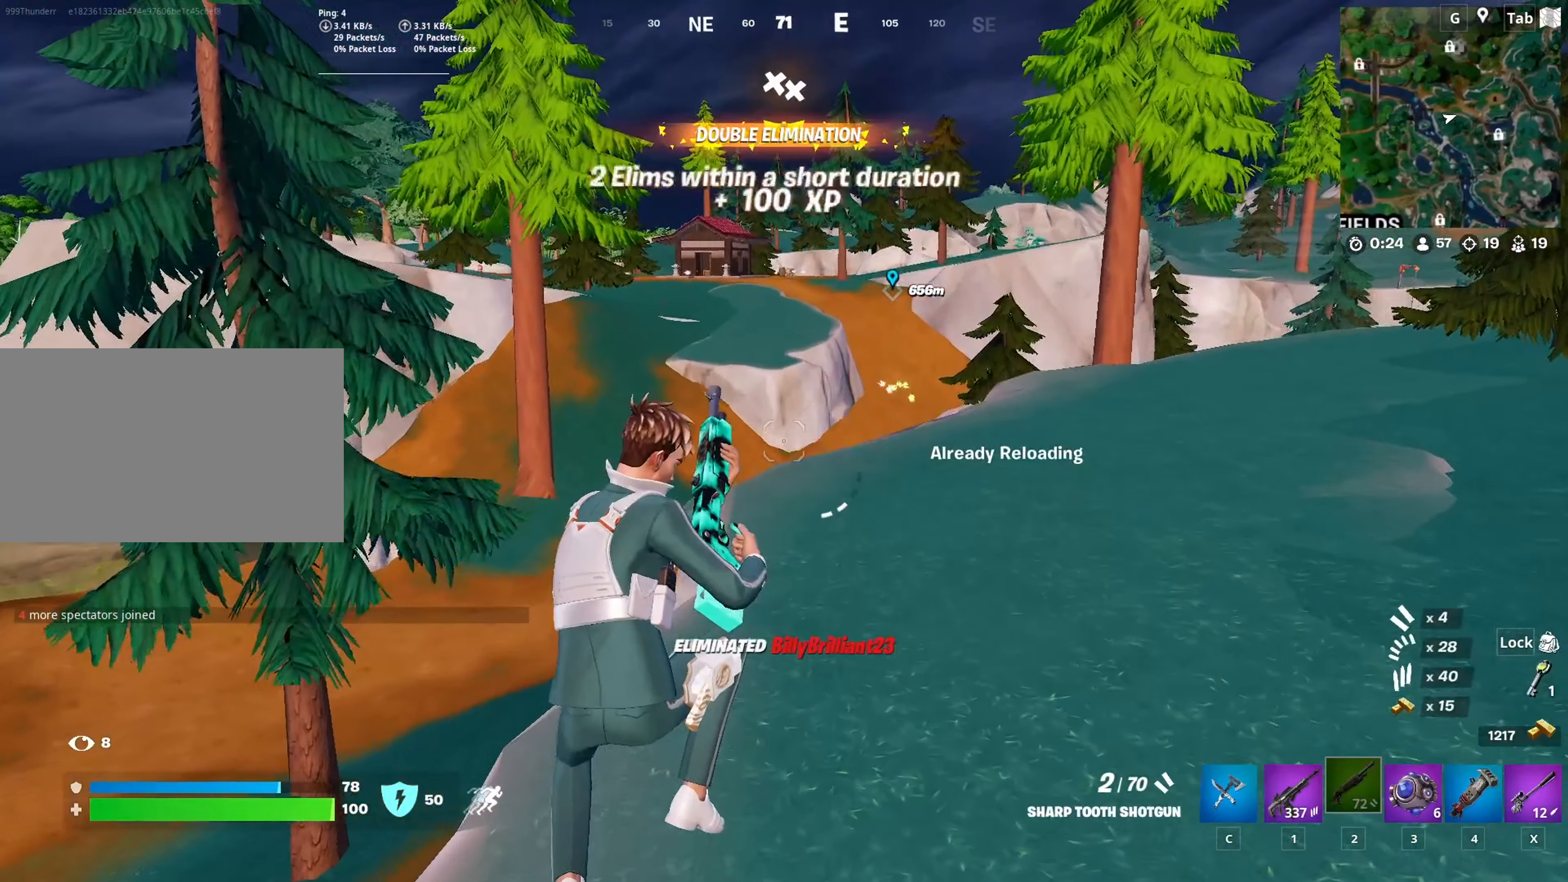
{"keys": [], "mouse": [], "mouse_move": "still", "events": []}
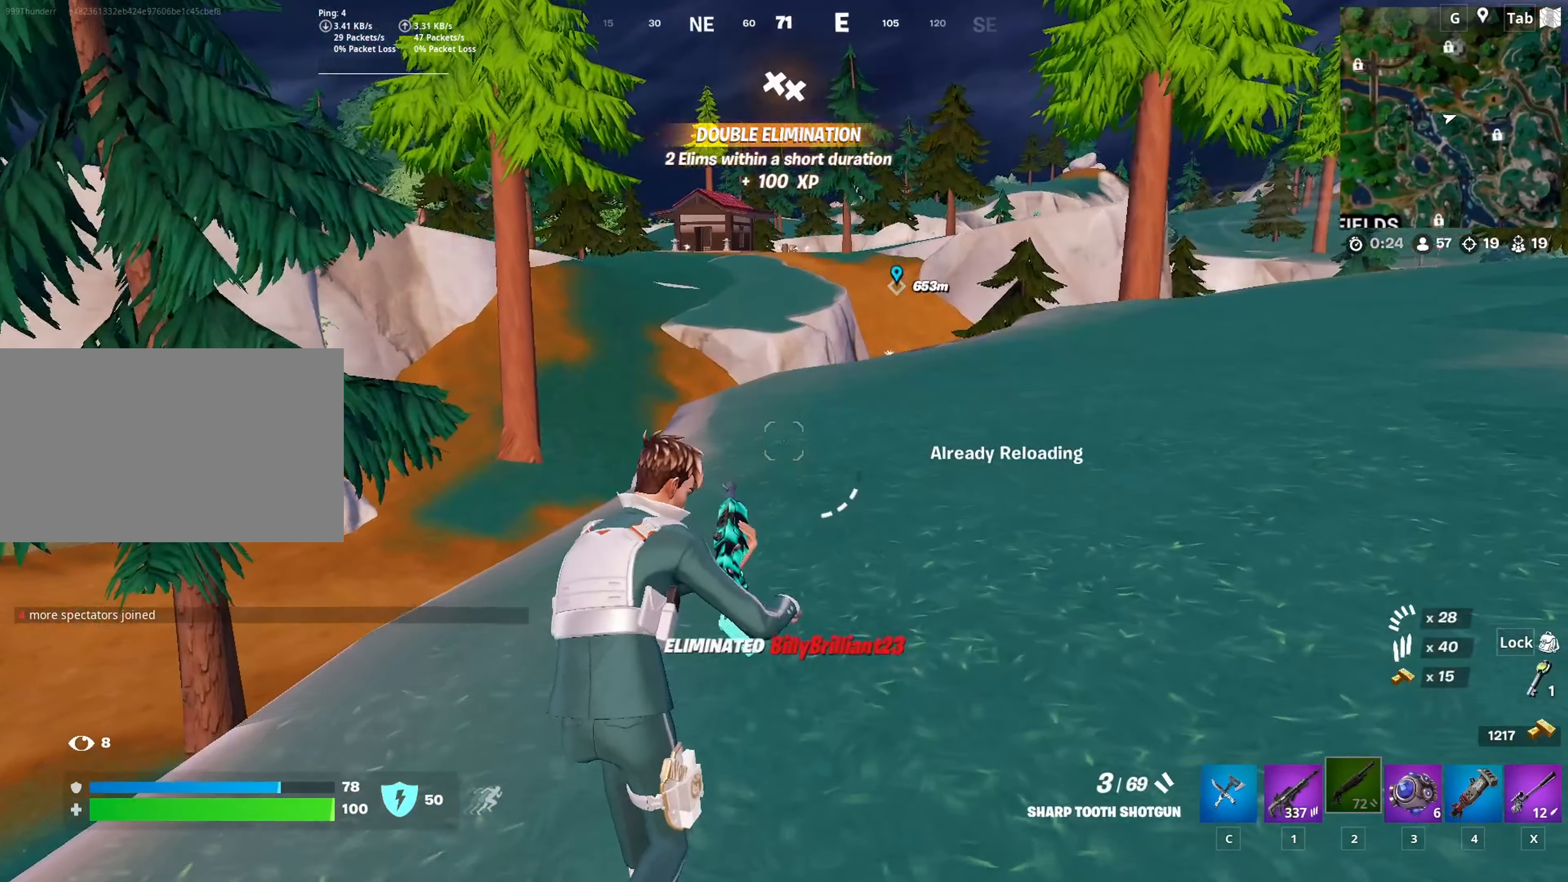
{"keys": [], "mouse": [], "mouse_move": "still", "events": []}
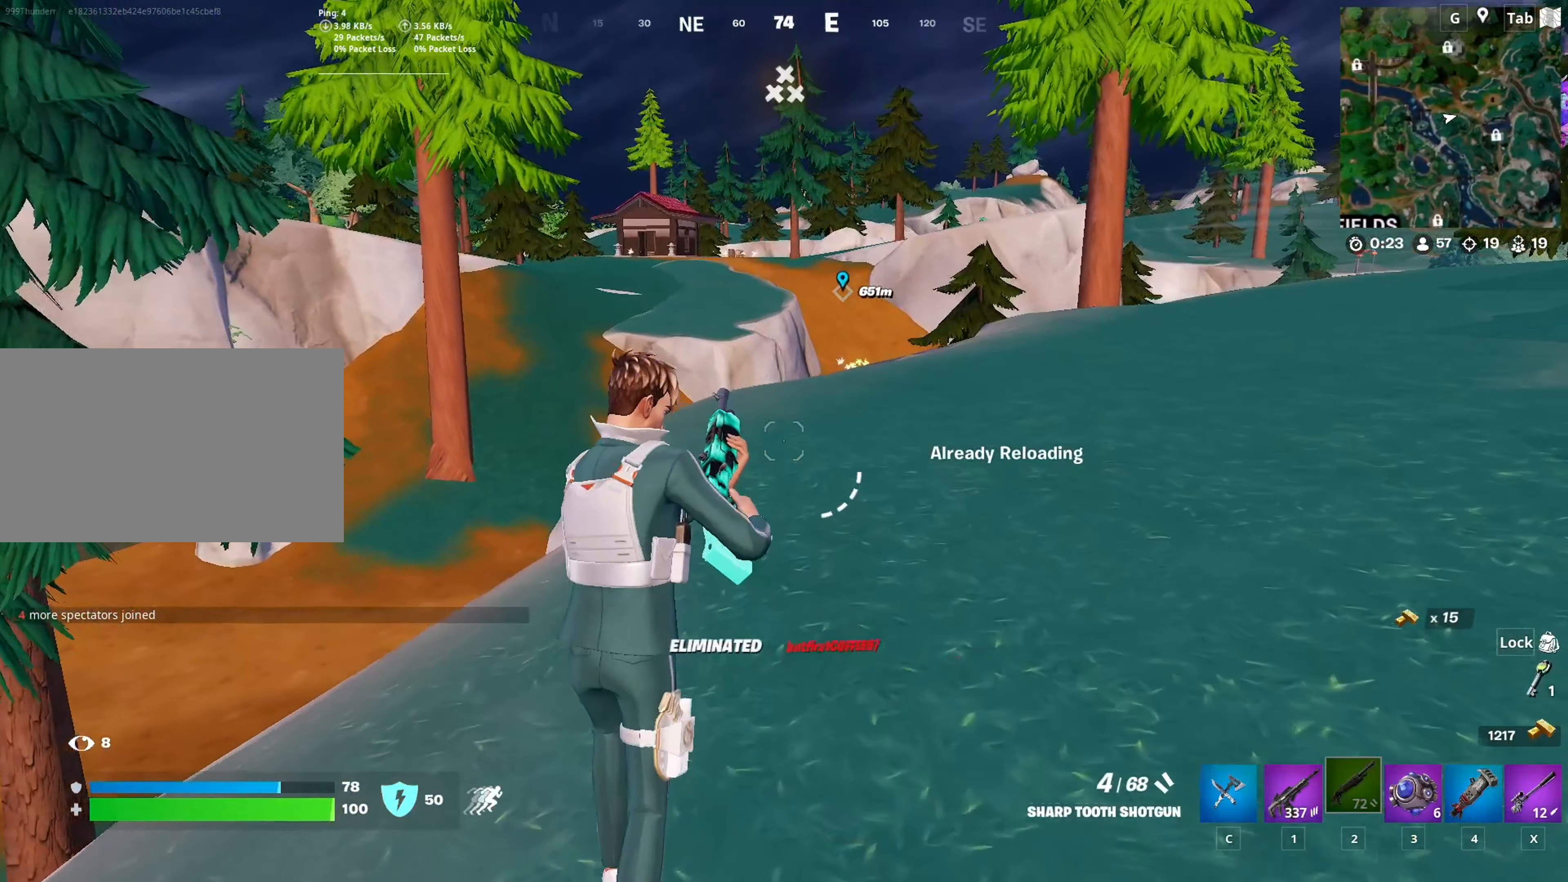
{"keys": [], "mouse": [], "mouse_move": "still", "events": []}
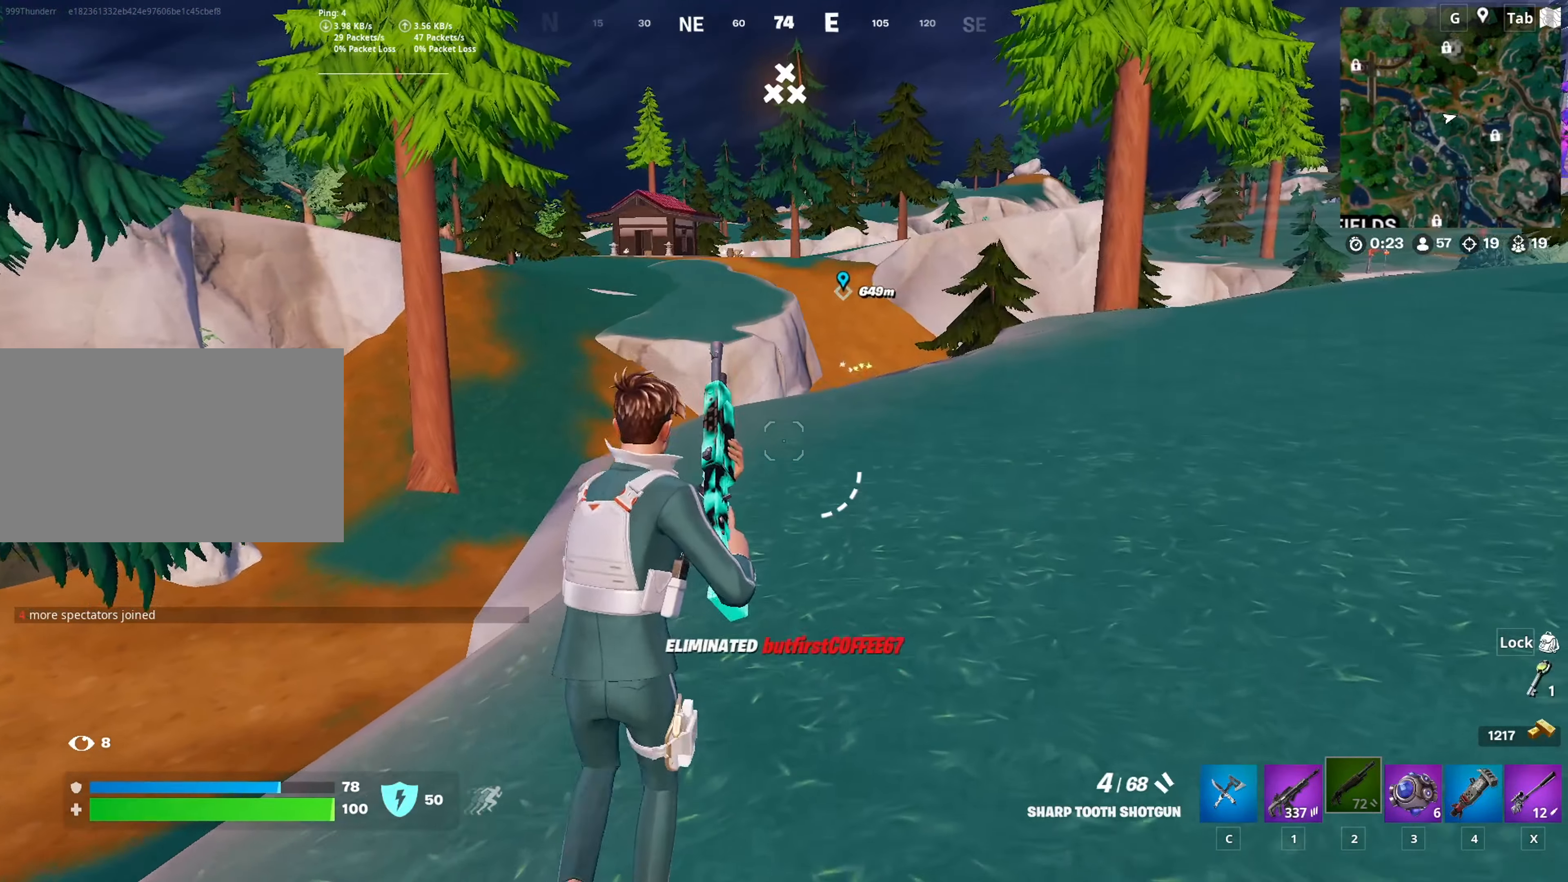
{"keys": ["w"], "mouse": [], "mouse_move": "still", "events": [[33, "w", "down"], [317, "1", "down"], [450, "1", "up"]]}